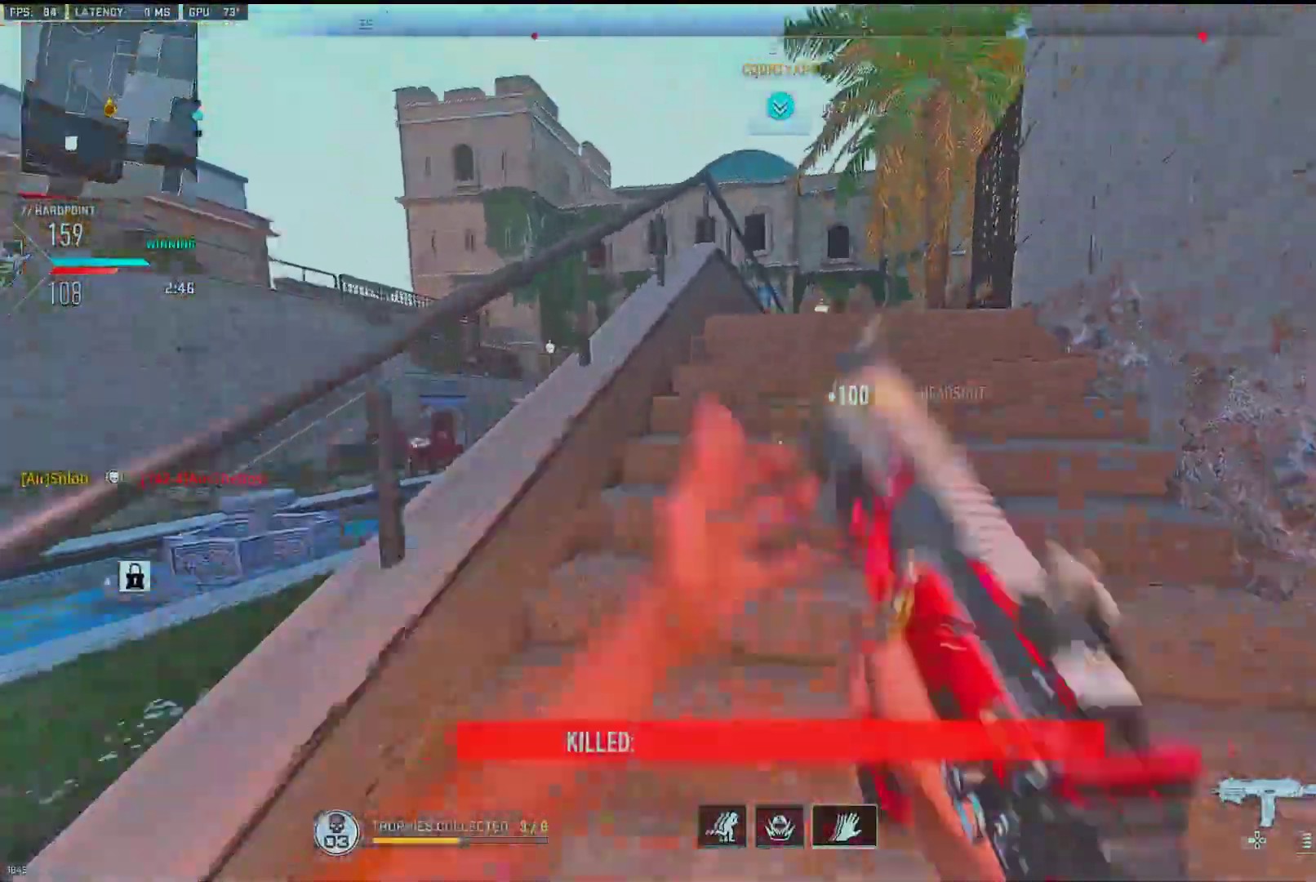
Gameplay with a controller (PlayStation layout); each line is a JSON object with the inputs held at the frame after it. "events" lists button and stick changes between this image and that frame as [ms after this image, input, new state], when the widget could be followed in between. Not read: TOUCHPAD.
{"buttons": [], "left_stick": "left", "right_stick": "center", "events": [[17, "right_stick", "center"], [67, "left_stick", "up"], [350, "left_stick", "right"], [450, "left_stick", "left"]]}
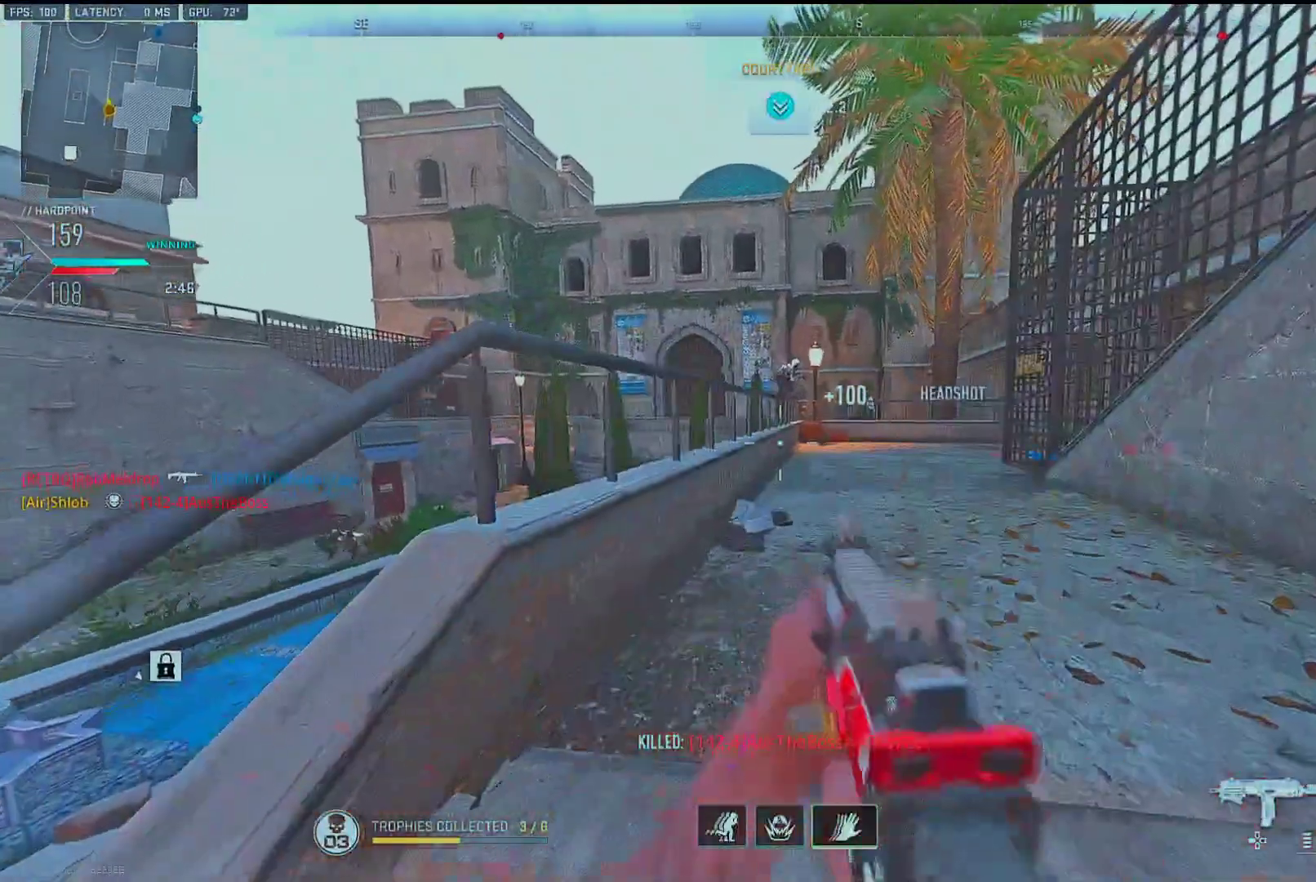
{"buttons": ["L1", "R1"], "left_stick": "down-right", "right_stick": "center", "events": [[100, "L1", "down"], [100, "L2", "down"], [100, "right_stick", "up"], [183, "R1", "down"], [200, "right_stick", "center"], [250, "L2", "up"], [250, "left_stick", "right"], [317, "left_stick", "center"], [433, "left_stick", "down-right"]]}
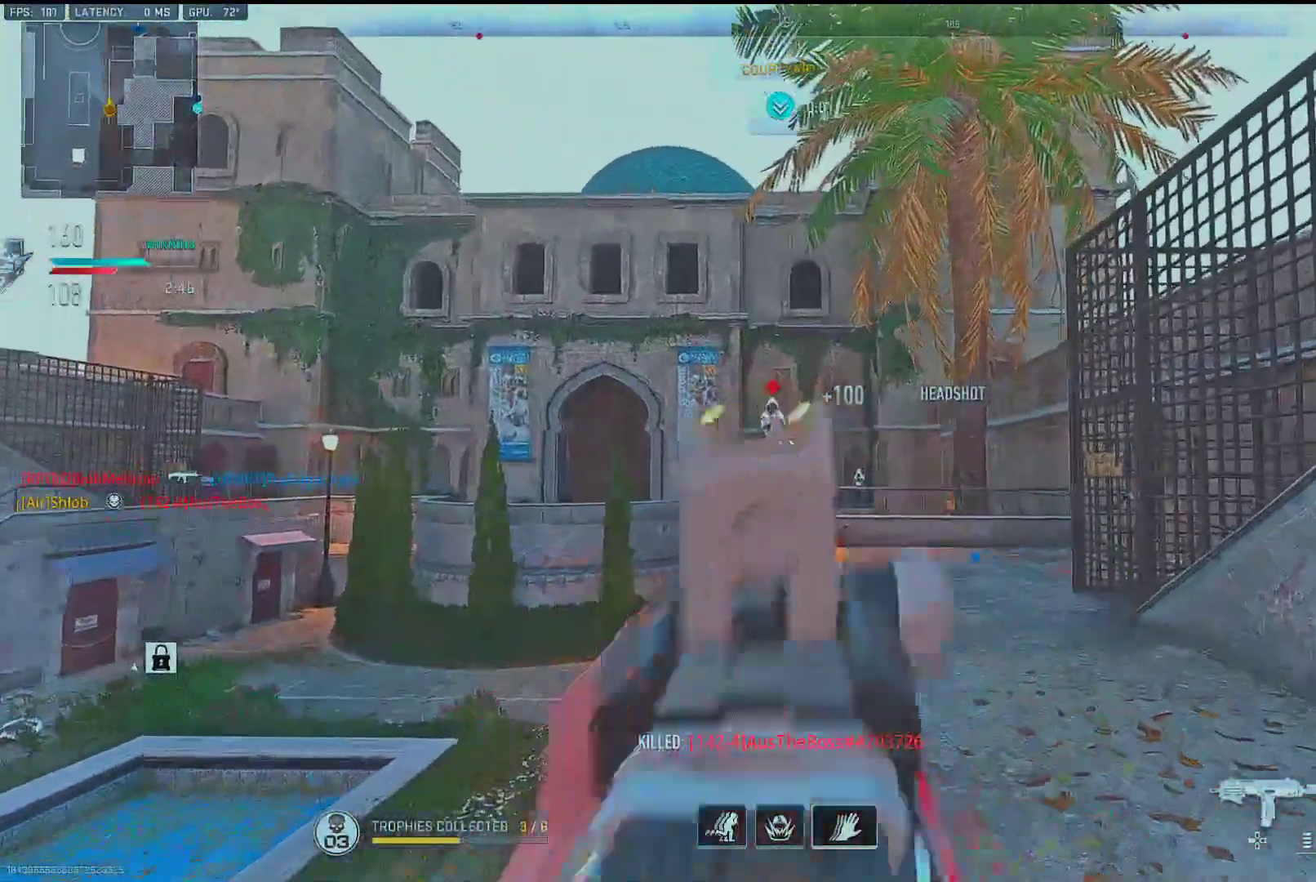
{"buttons": [], "left_stick": "down-right", "right_stick": "down-left", "events": [[233, "right_stick", "right"], [300, "R3", "down"], [300, "right_stick", "center"], [350, "L1", "up"], [400, "R1", "up"], [400, "right_stick", "down-left"], [467, "R3", "up"]]}
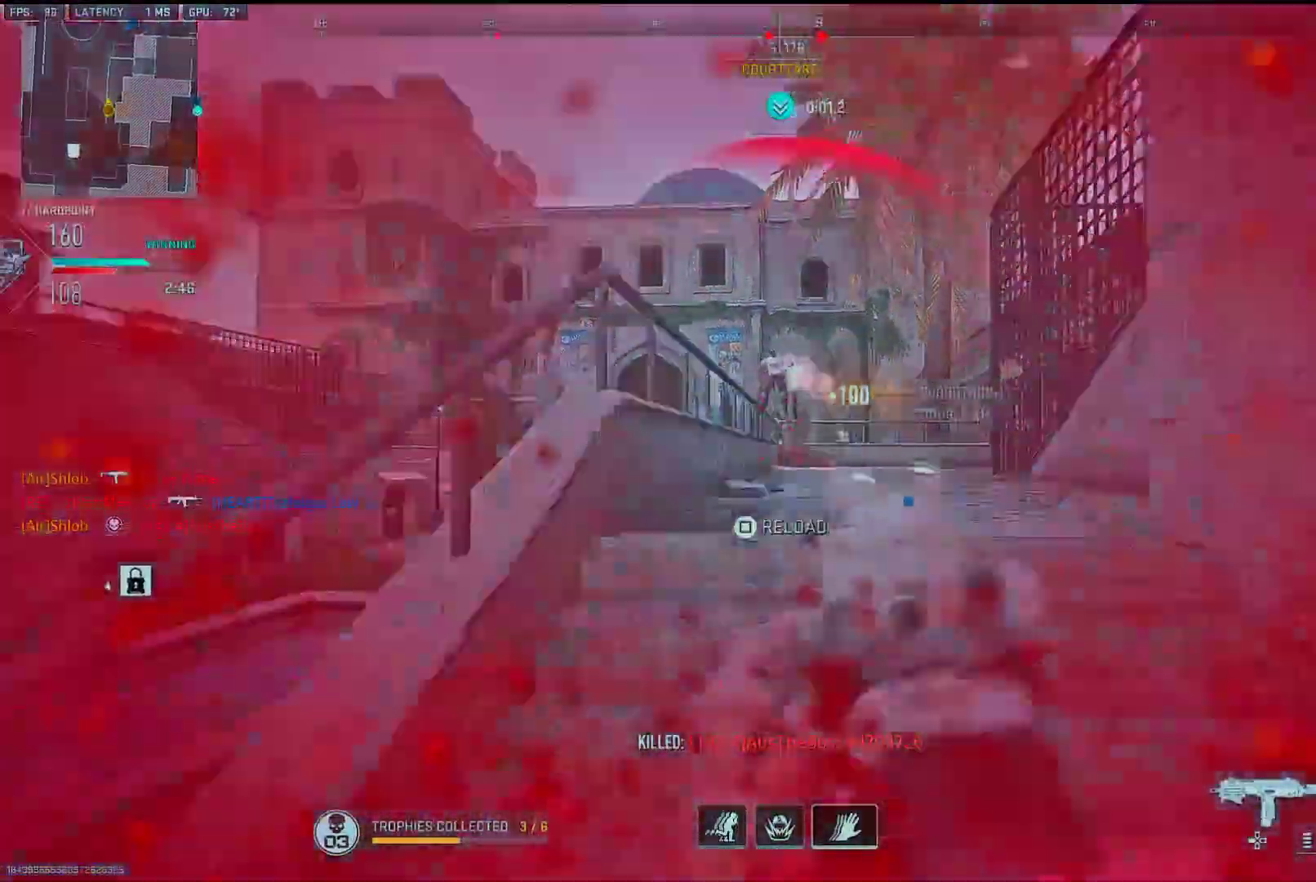
{"buttons": [], "left_stick": "center", "right_stick": "center", "events": [[33, "right_stick", "center"], [83, "SQUARE", "down"], [150, "SQUARE", "up"], [433, "left_stick", "center"]]}
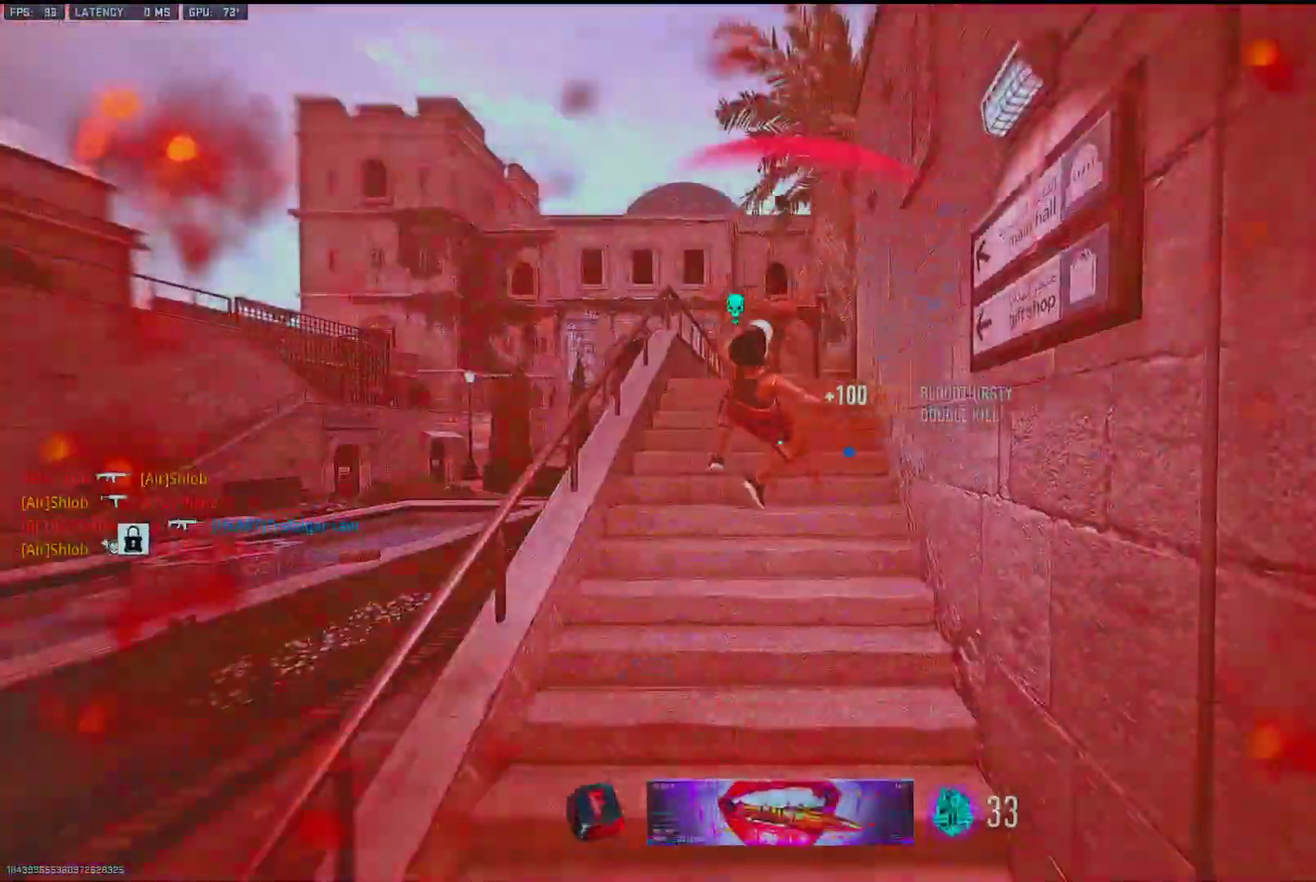
{"buttons": [], "left_stick": "center", "right_stick": "center", "events": []}
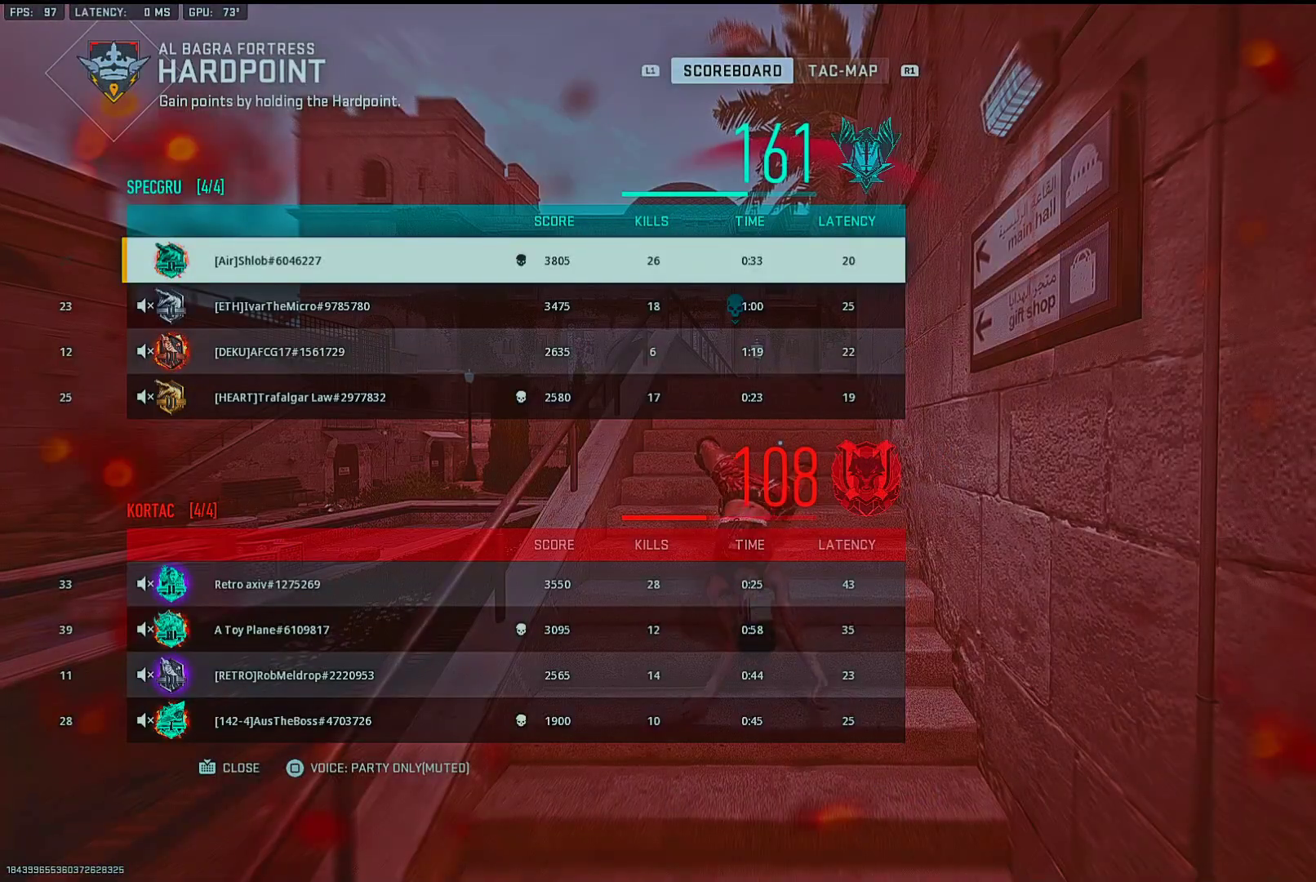
{"buttons": [], "left_stick": "center", "right_stick": "center", "events": []}
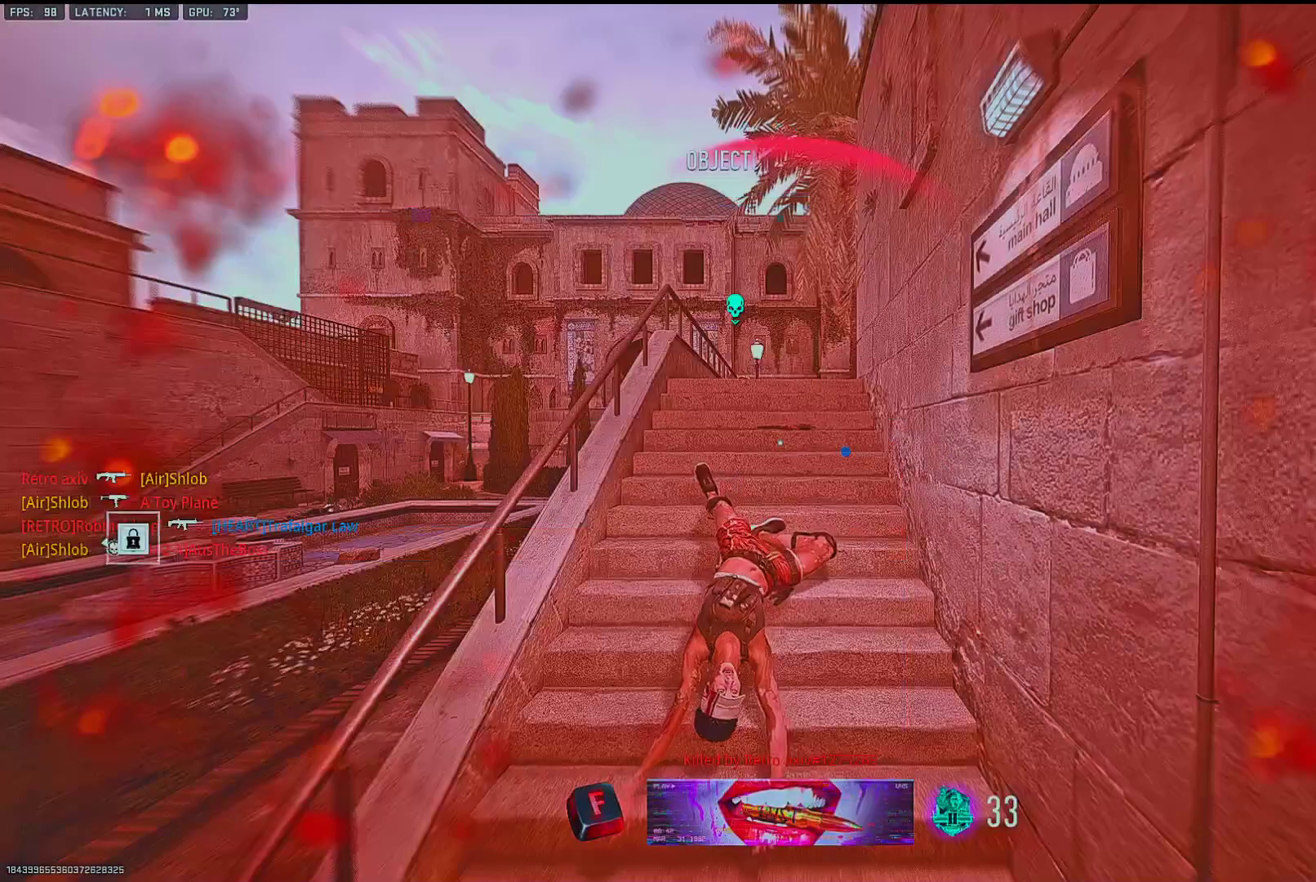
{"buttons": [], "left_stick": "center", "right_stick": "center", "events": []}
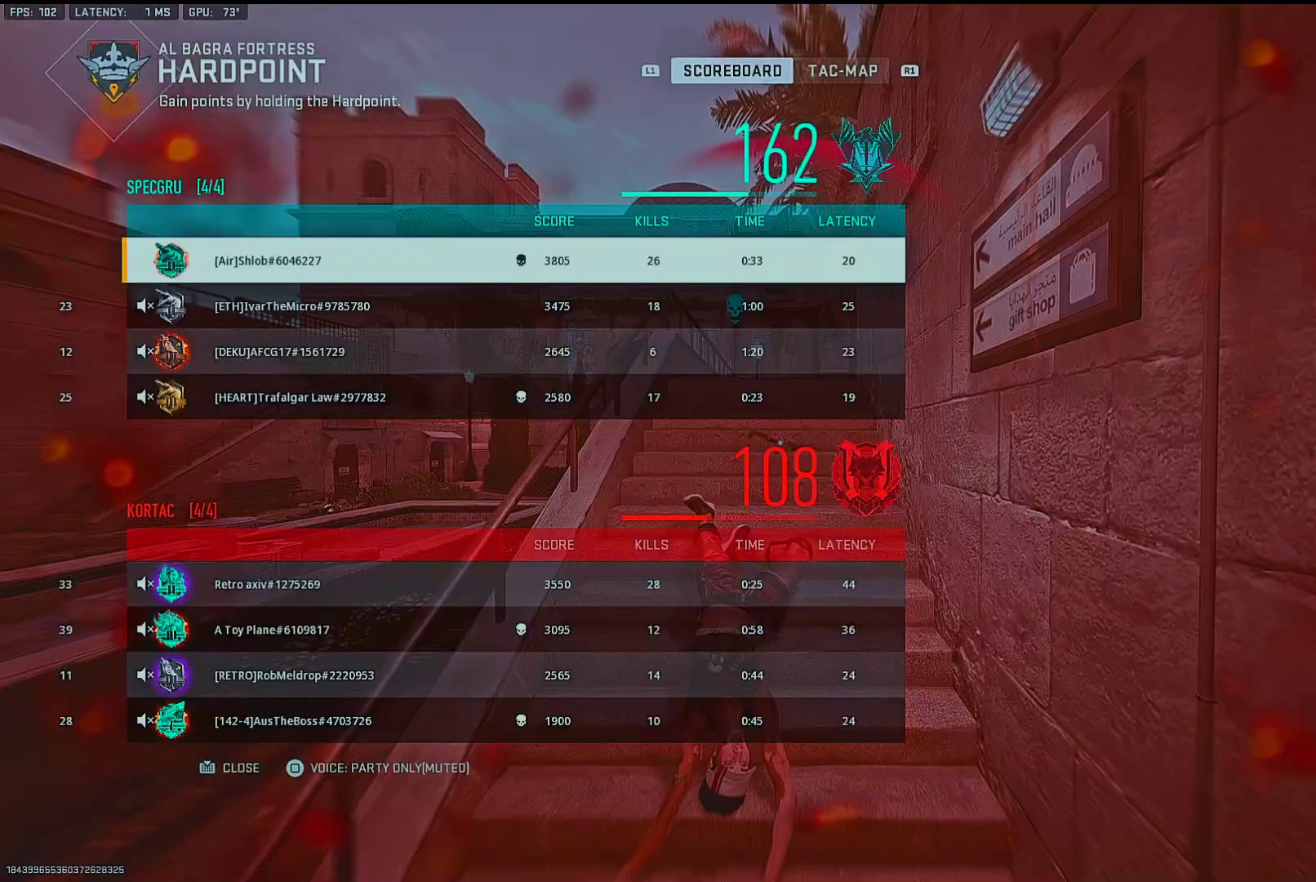
{"buttons": [], "left_stick": "center", "right_stick": "center", "events": []}
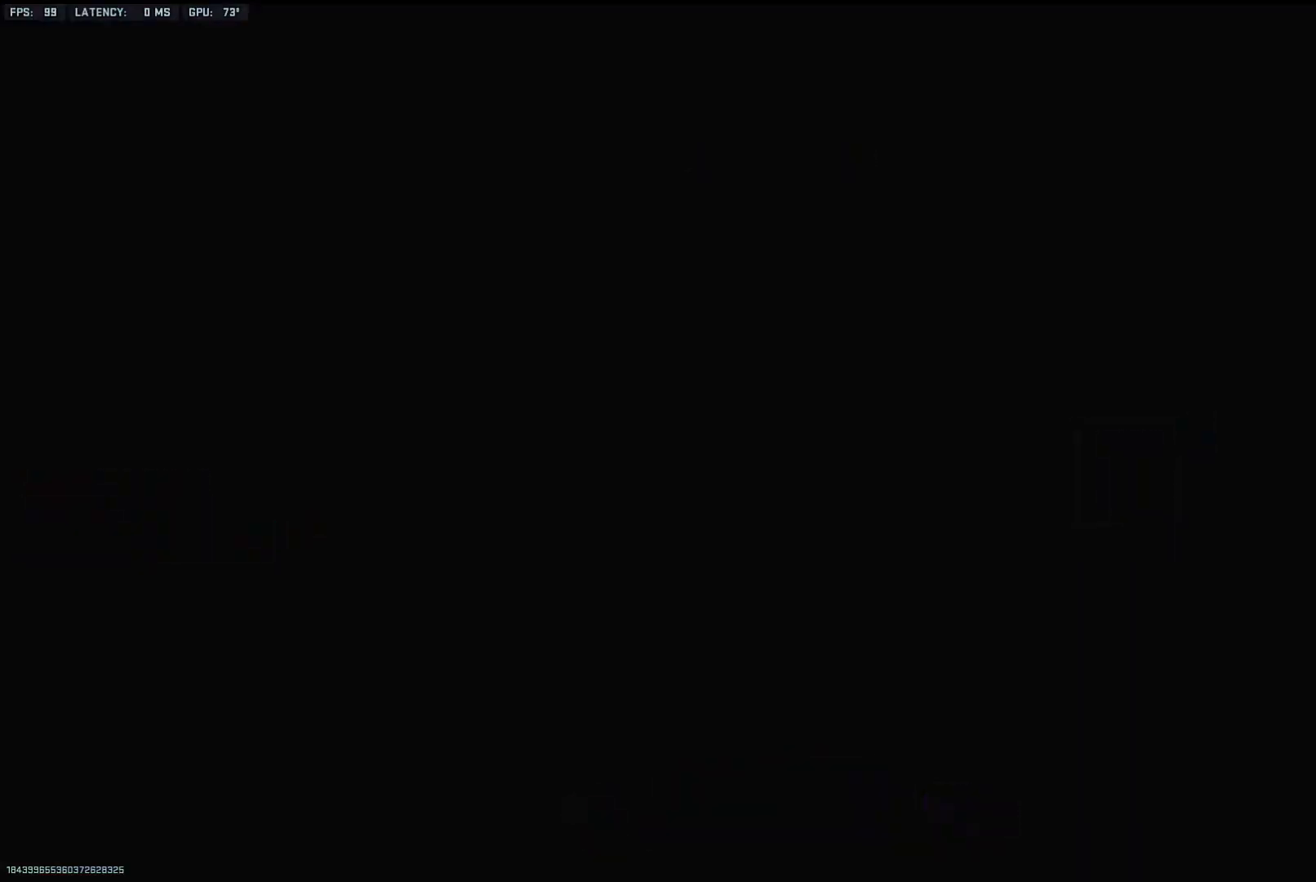
{"buttons": [], "left_stick": "center", "right_stick": "center", "events": []}
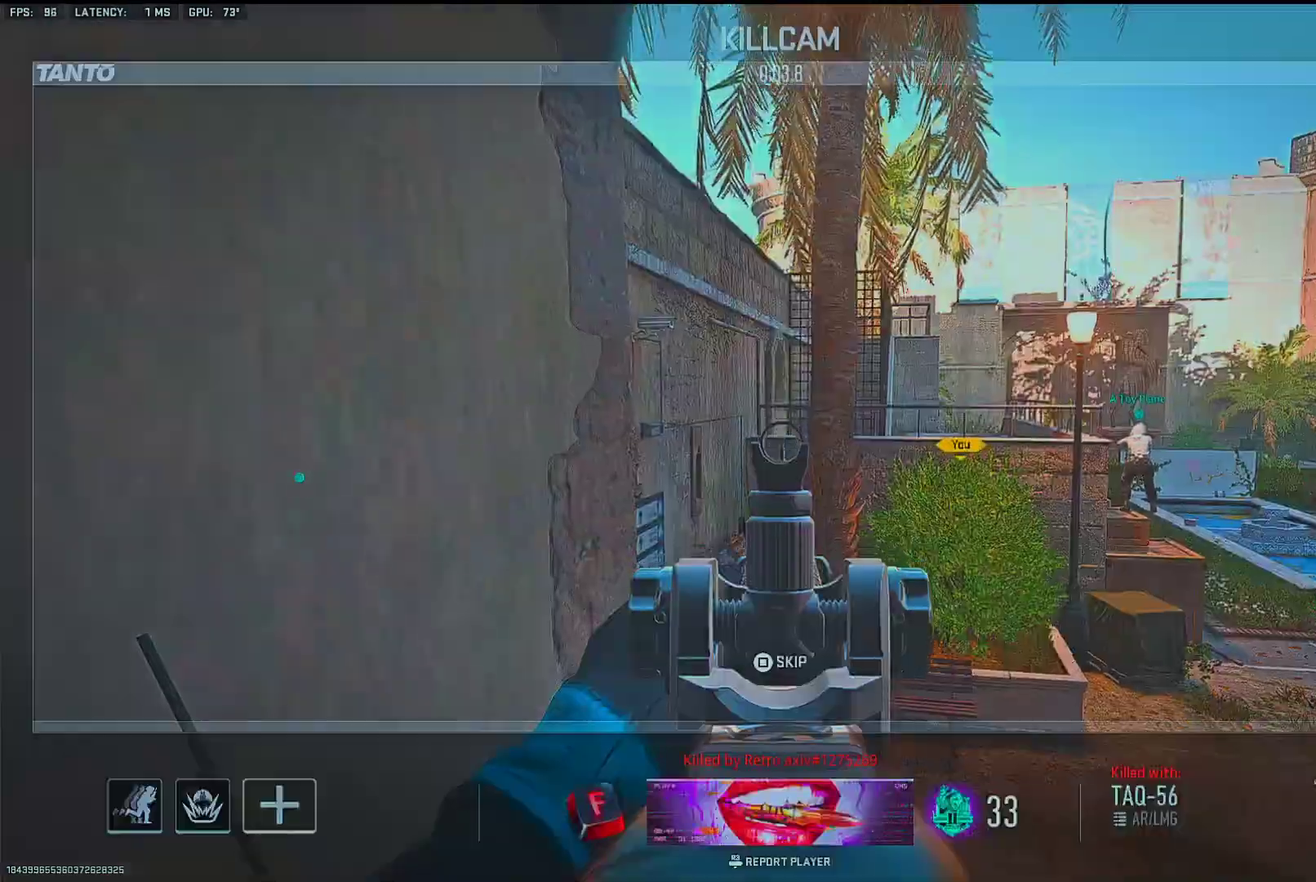
{"buttons": [], "left_stick": "center", "right_stick": "center", "events": [[217, "SQUARE", "down"], [300, "SQUARE", "up"]]}
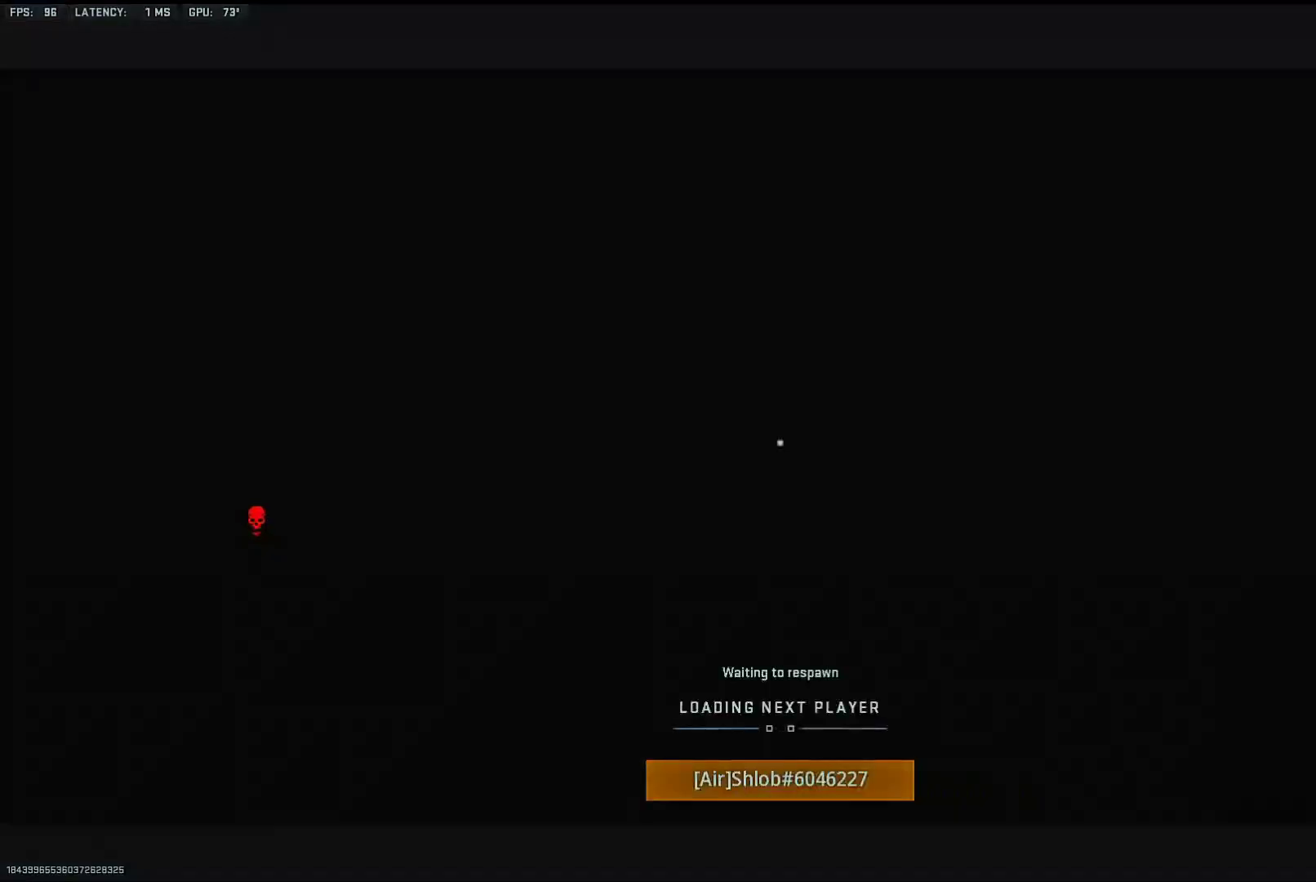
{"buttons": [], "left_stick": "center", "right_stick": "center", "events": []}
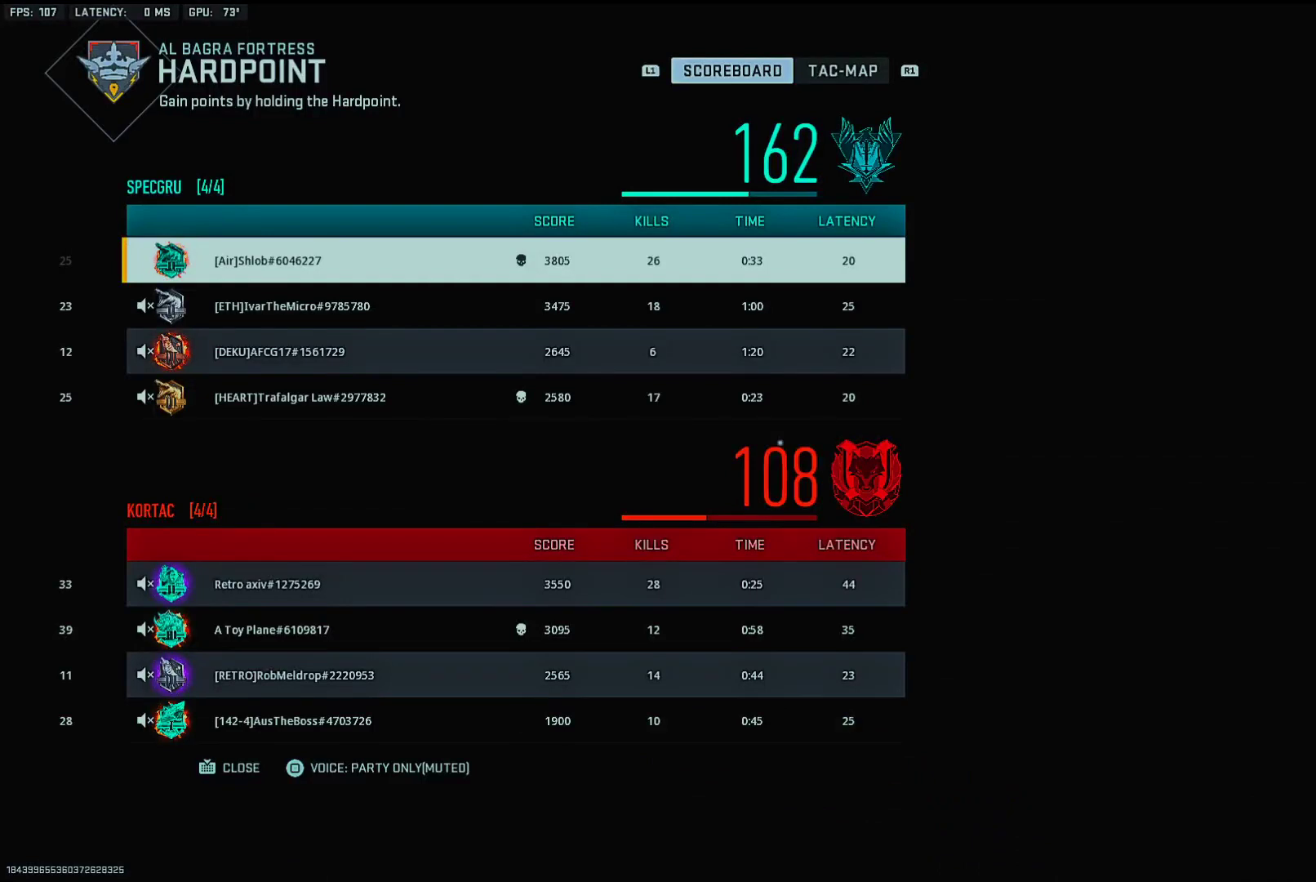
{"buttons": [], "left_stick": "up", "right_stick": "center", "events": [[500, "left_stick", "up"]]}
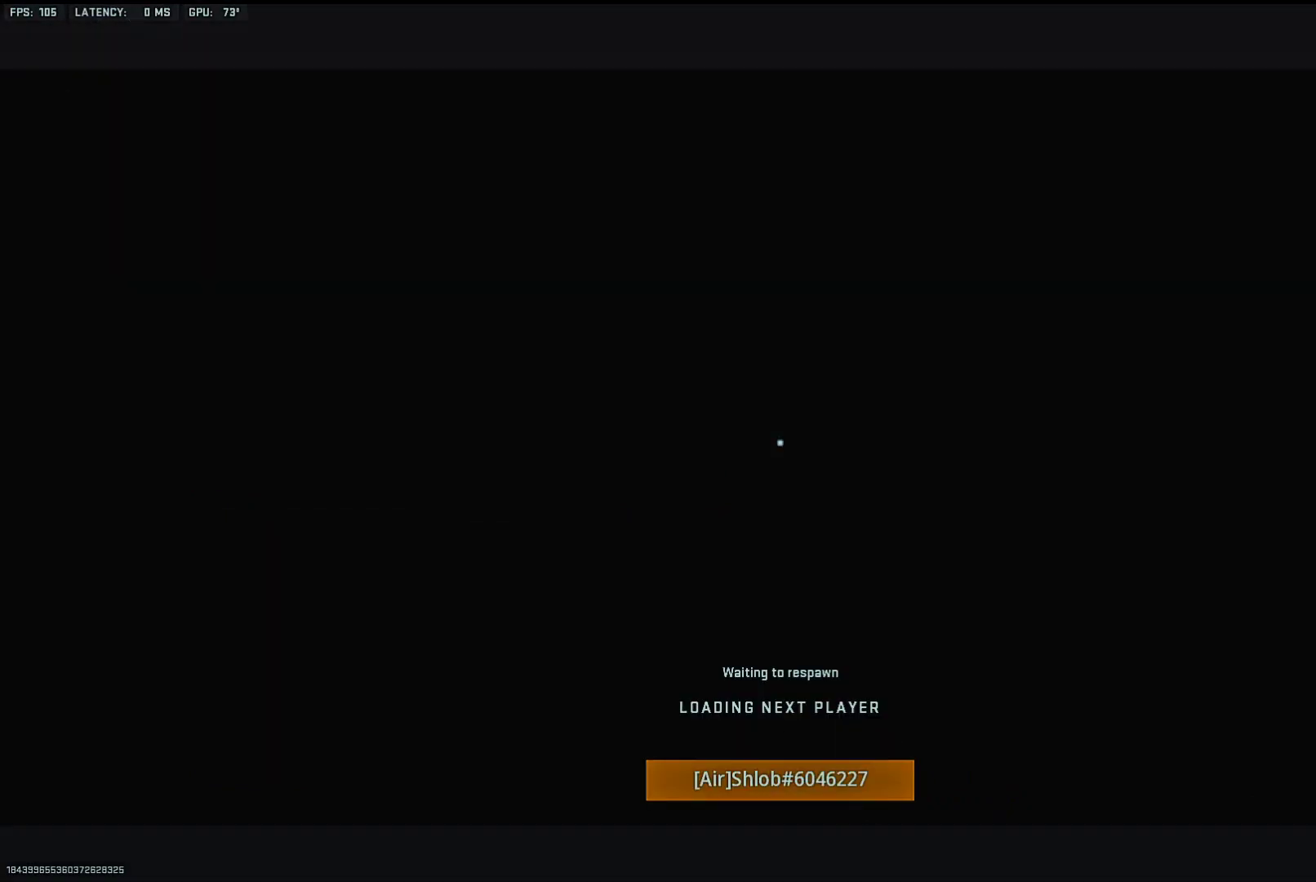
{"buttons": [], "left_stick": "up", "right_stick": "center", "events": [[83, "SQUARE", "down"], [167, "SQUARE", "up"], [183, "left_stick", "up-right"], [217, "SQUARE", "down"], [300, "SQUARE", "up"], [367, "SQUARE", "down"], [367, "left_stick", "up"], [483, "SQUARE", "up"]]}
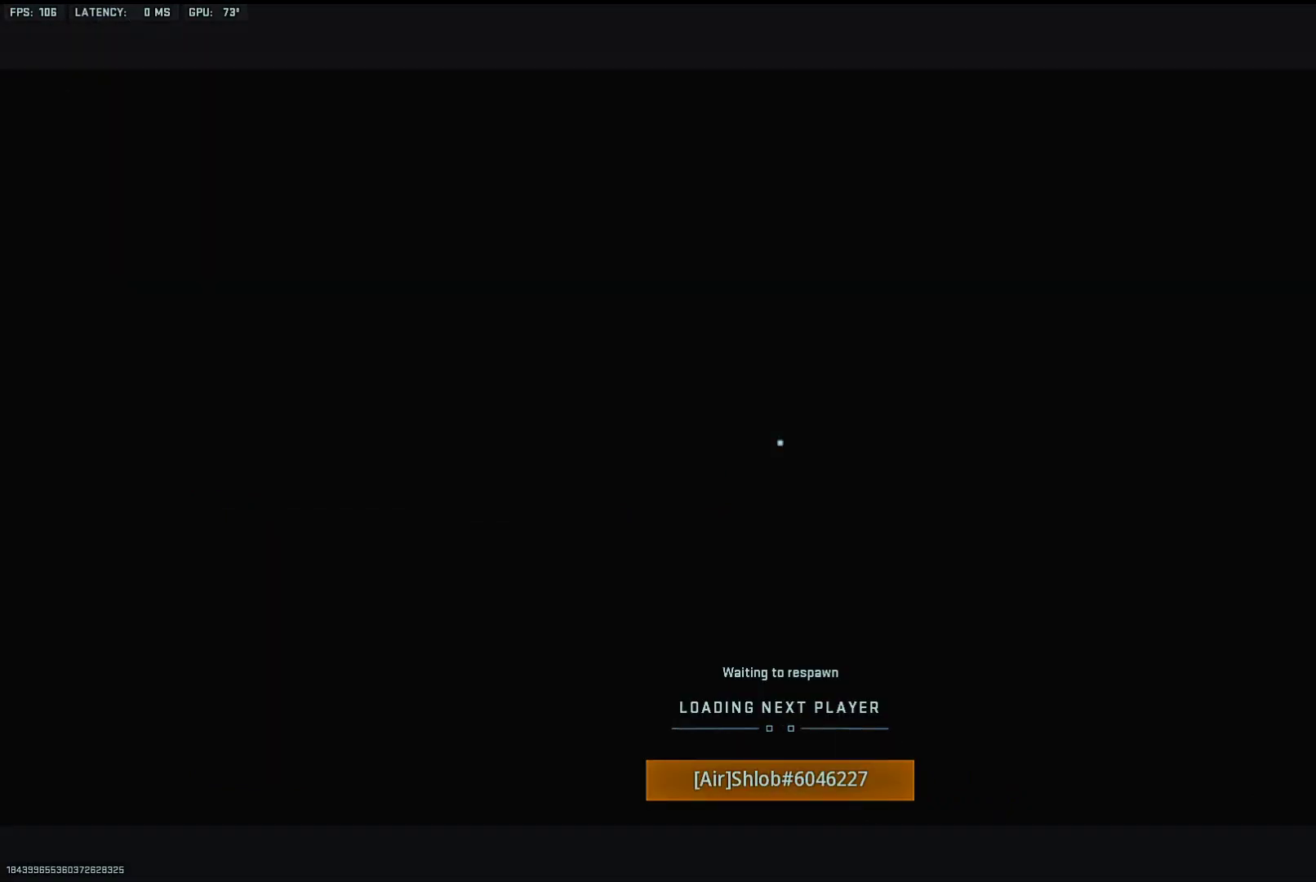
{"buttons": ["SQUARE"], "left_stick": "up", "right_stick": "center", "events": [[67, "SQUARE", "down"], [117, "SQUARE", "up"], [200, "SQUARE", "down"], [283, "SQUARE", "up"], [350, "SQUARE", "down"], [433, "SQUARE", "up"], [500, "SQUARE", "down"]]}
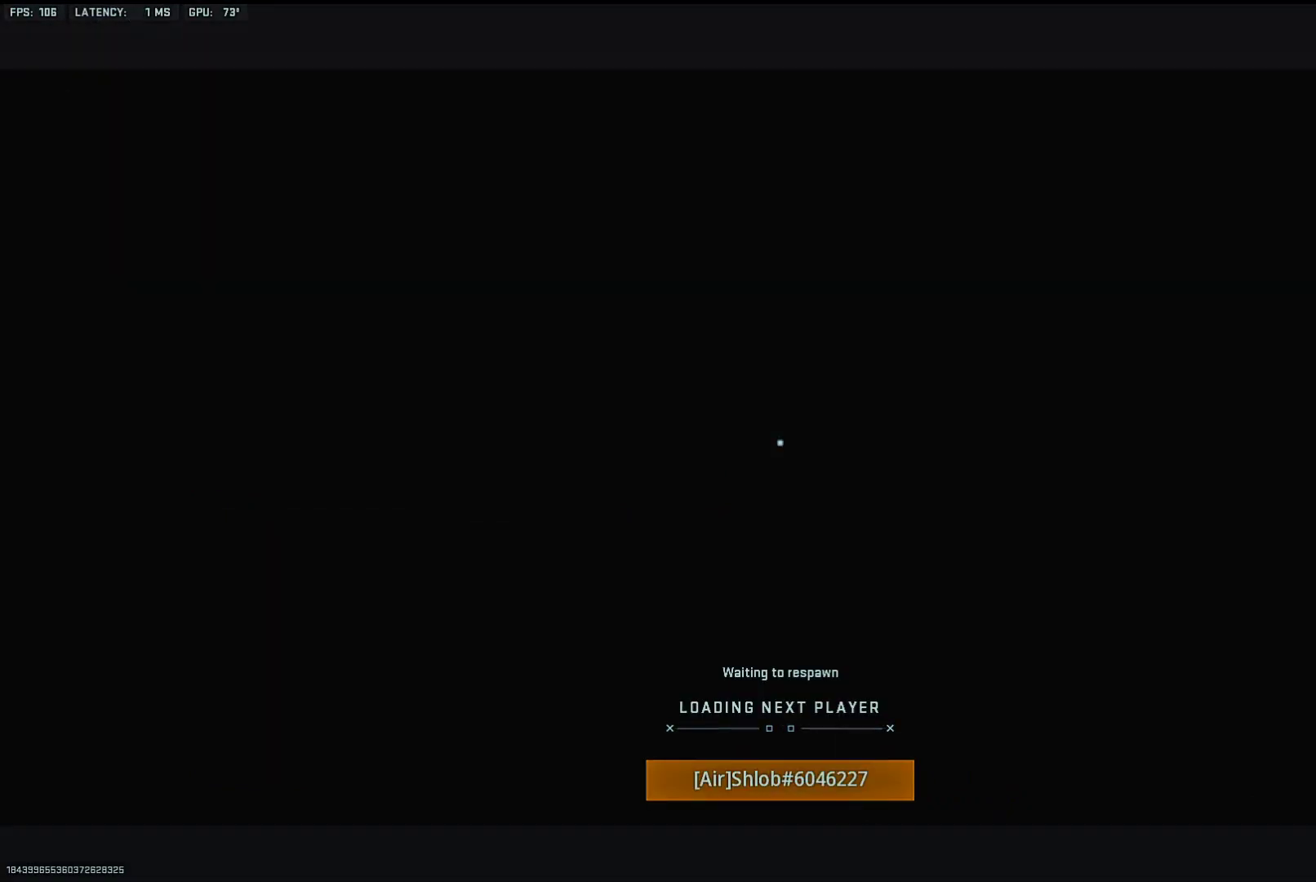
{"buttons": ["SQUARE"], "left_stick": "up", "right_stick": "center", "events": [[100, "SQUARE", "up"], [183, "SQUARE", "down"], [250, "SQUARE", "up"], [333, "SQUARE", "down"], [417, "SQUARE", "up"], [500, "SQUARE", "down"]]}
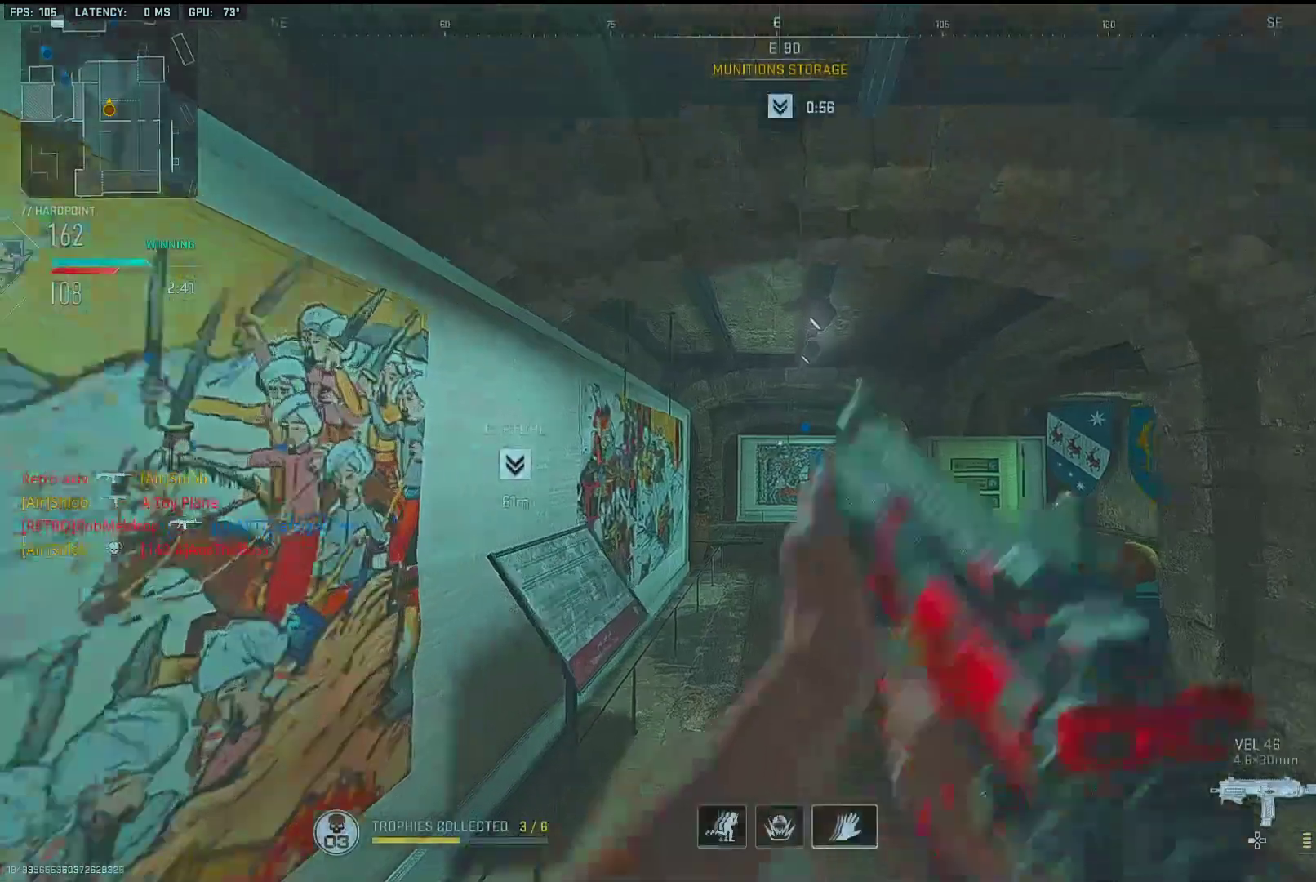
{"buttons": [], "left_stick": "up", "right_stick": "left", "events": [[67, "SQUARE", "up"], [150, "TRIANGLE", "down"], [217, "TRIANGLE", "up"], [333, "right_stick", "down"], [483, "right_stick", "left"]]}
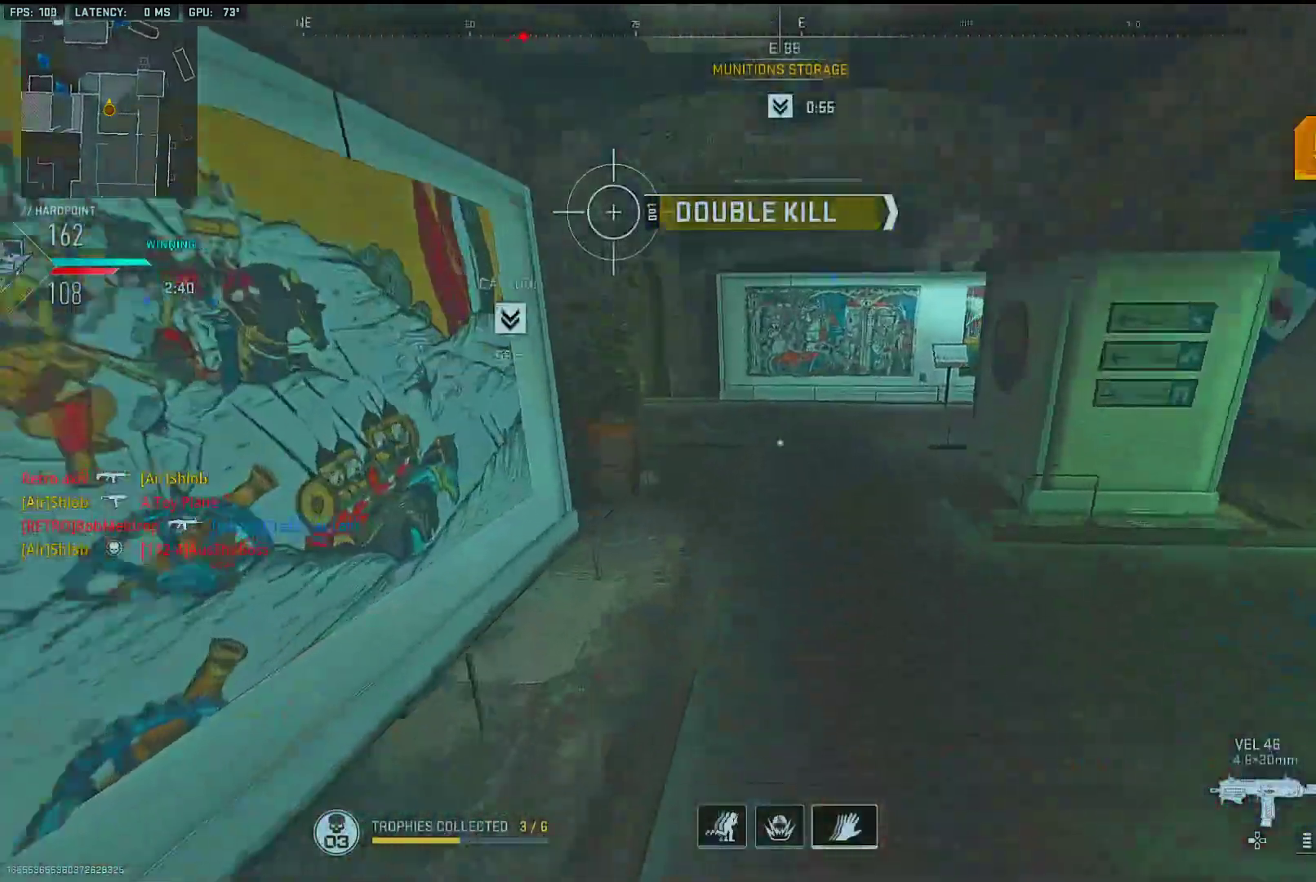
{"buttons": [], "left_stick": "up", "right_stick": "up-left", "events": [[83, "right_stick", "center"], [200, "right_stick", "left"], [350, "right_stick", "center"], [467, "right_stick", "up-left"]]}
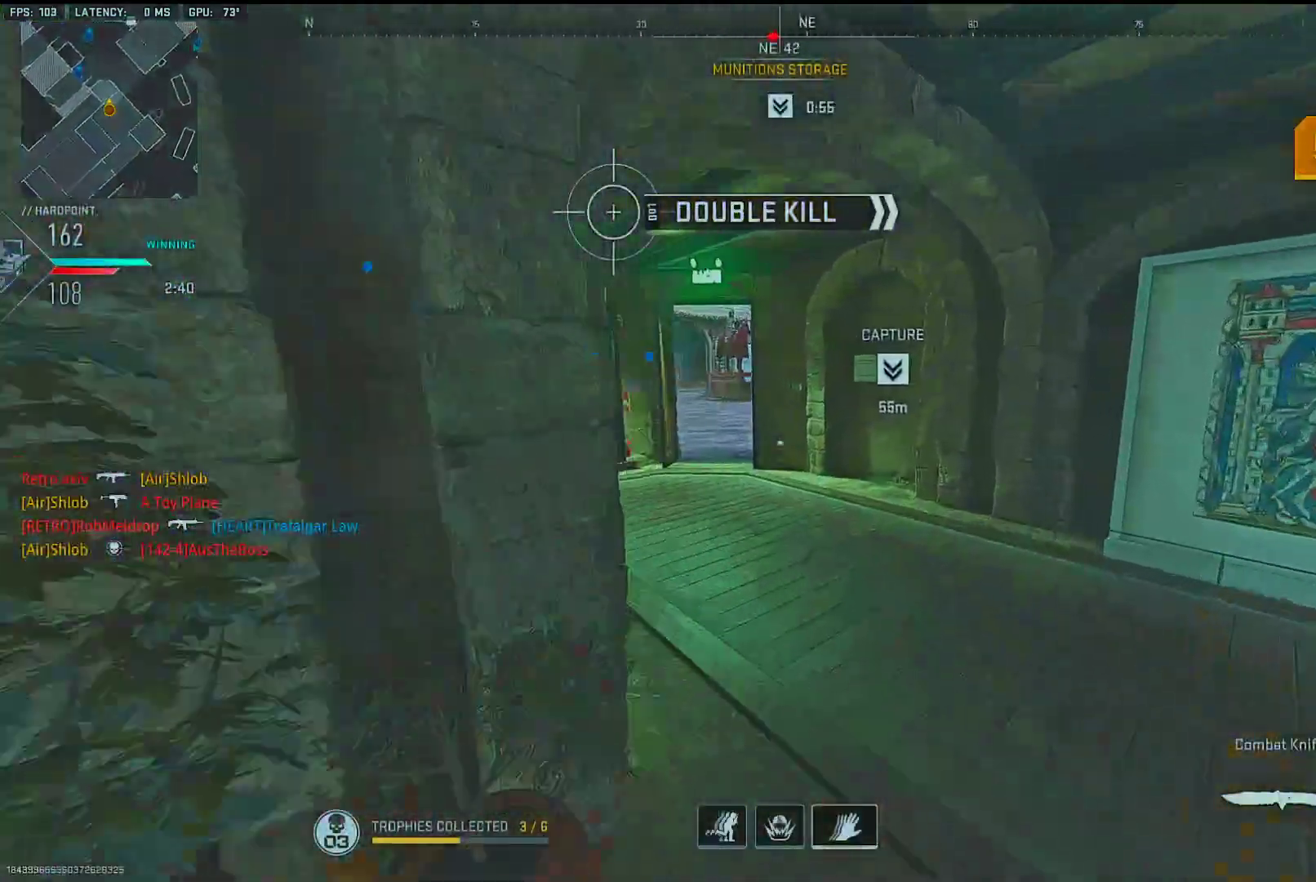
{"buttons": [], "left_stick": "up", "right_stick": "center", "events": [[100, "right_stick", "center"], [333, "right_stick", "right"], [433, "right_stick", "center"]]}
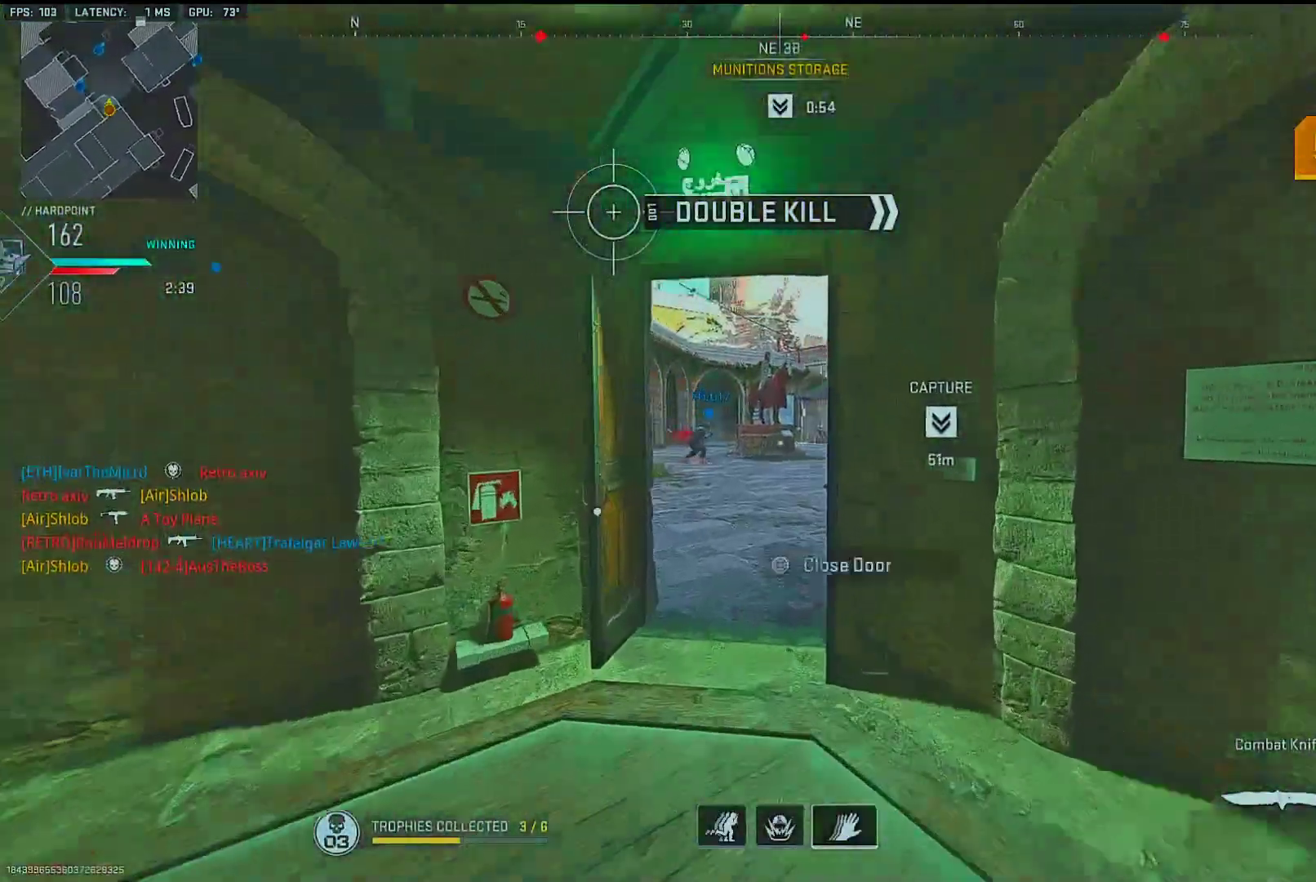
{"buttons": [], "left_stick": "up", "right_stick": "center", "events": [[83, "right_stick", "up"], [217, "R2", "down"], [367, "R2", "up"], [500, "right_stick", "center"]]}
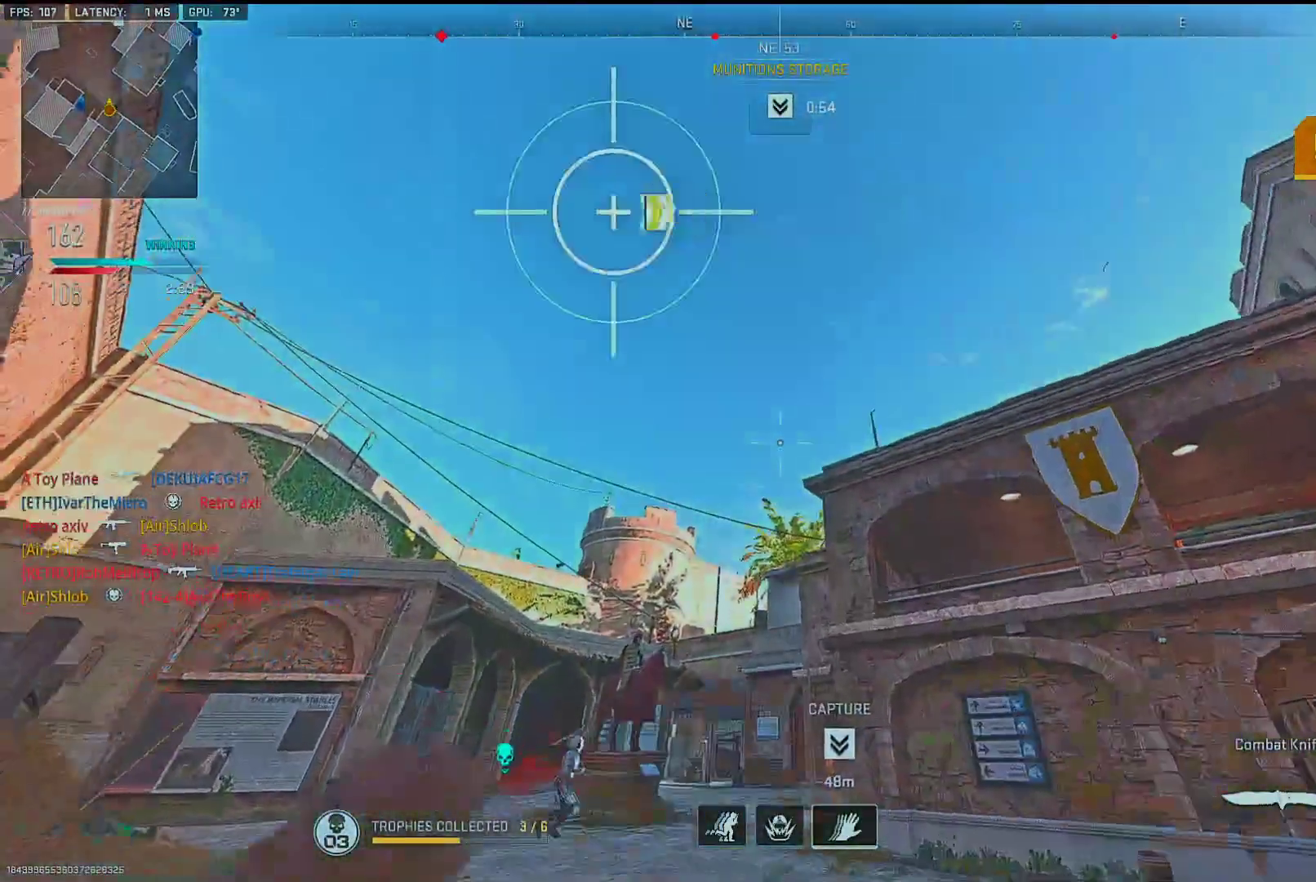
{"buttons": [], "left_stick": "down-right", "right_stick": "down-left", "events": [[67, "L2", "down"], [67, "right_stick", "up-right"], [133, "right_stick", "center"], [200, "L2", "up"], [200, "left_stick", "up-right"], [367, "TRIANGLE", "down"], [417, "TRIANGLE", "up"], [450, "left_stick", "down-right"], [450, "right_stick", "down-left"]]}
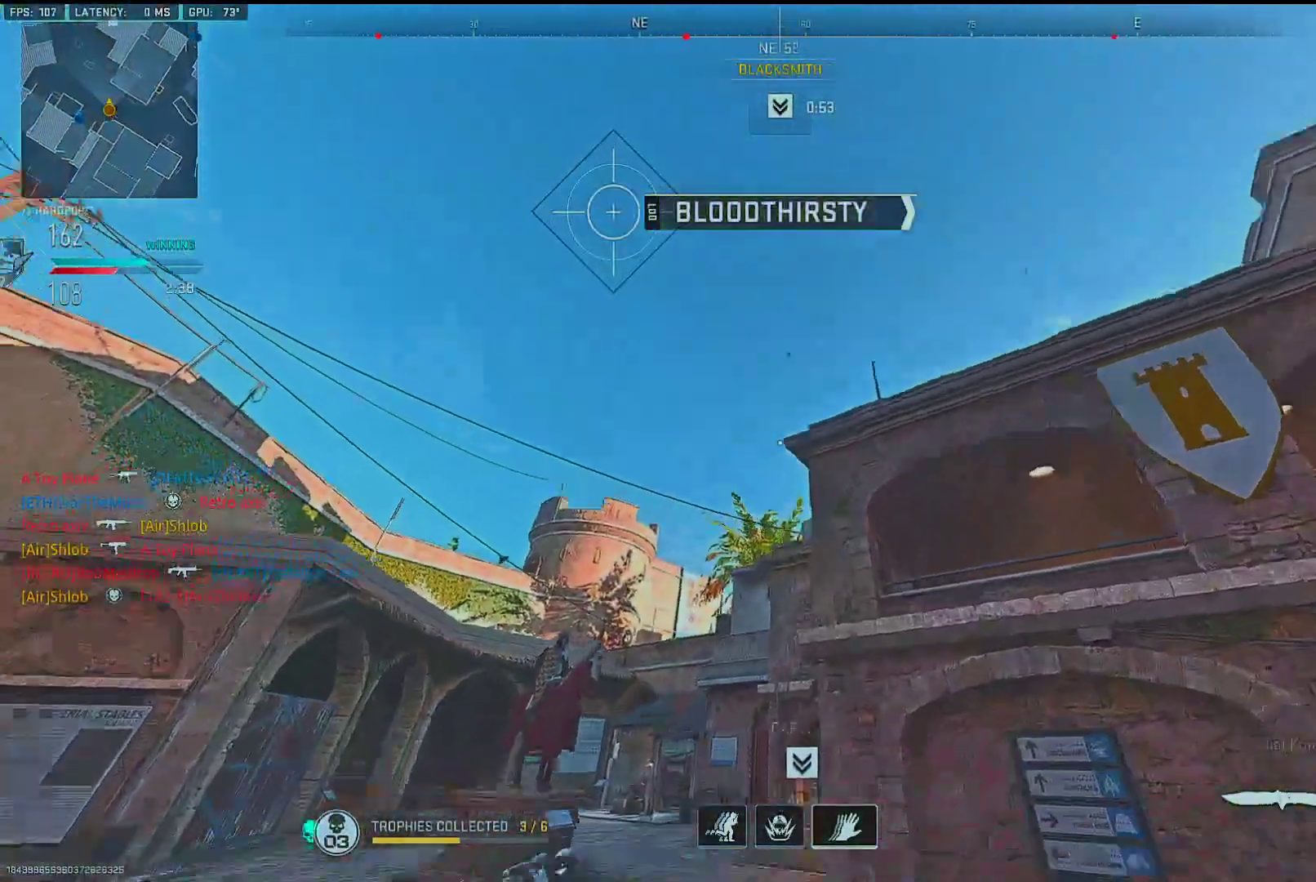
{"buttons": [], "left_stick": "down-right", "right_stick": "center", "events": [[100, "left_stick", "down-left"], [200, "left_stick", "left"], [250, "right_stick", "center"], [350, "right_stick", "down-left"], [433, "right_stick", "center"], [500, "left_stick", "down-right"]]}
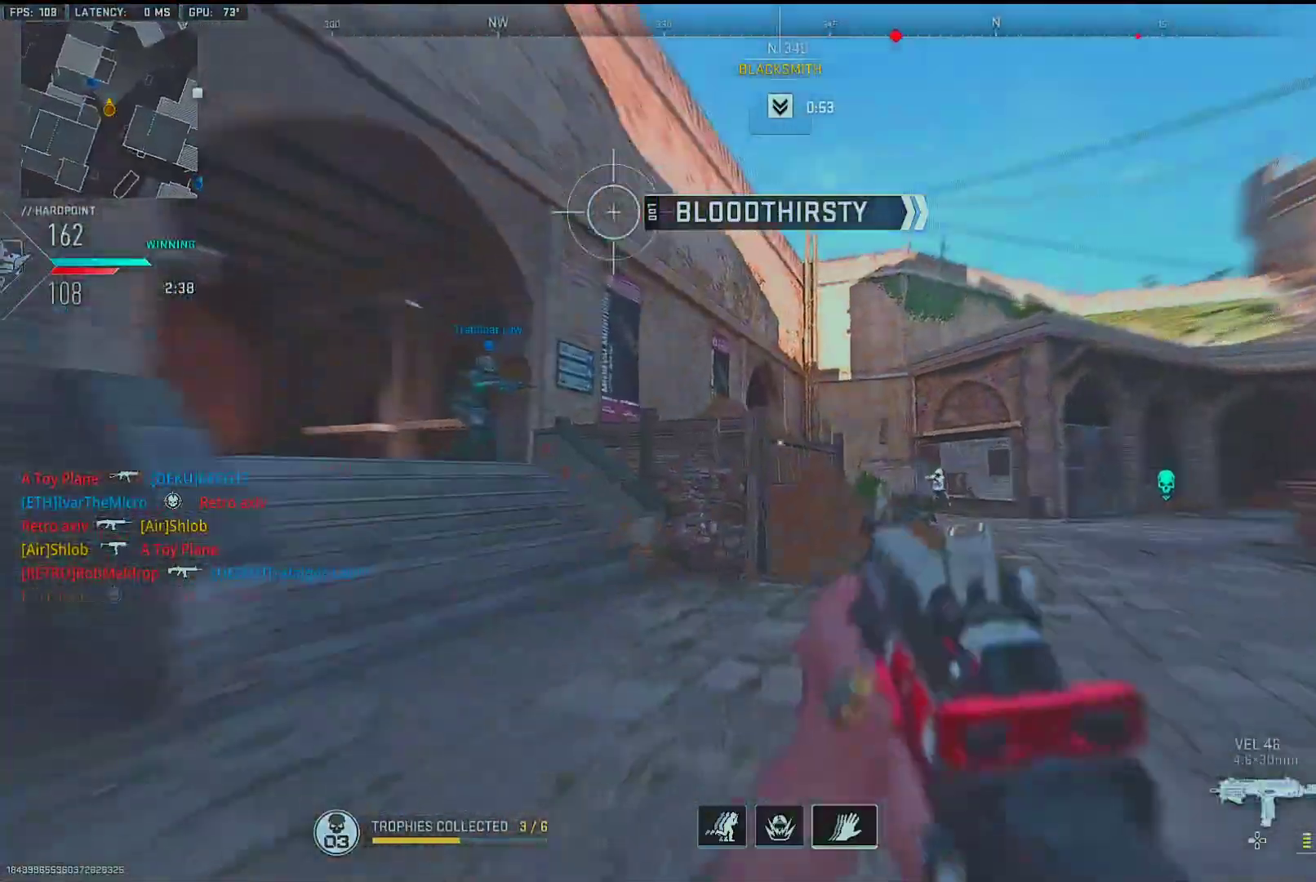
{"buttons": ["L1", "L2", "R1"], "left_stick": "right", "right_stick": "down", "events": [[33, "left_stick", "right"], [67, "right_stick", "right"], [150, "L1", "down"], [183, "R1", "down"], [217, "right_stick", "down"], [400, "L2", "down"]]}
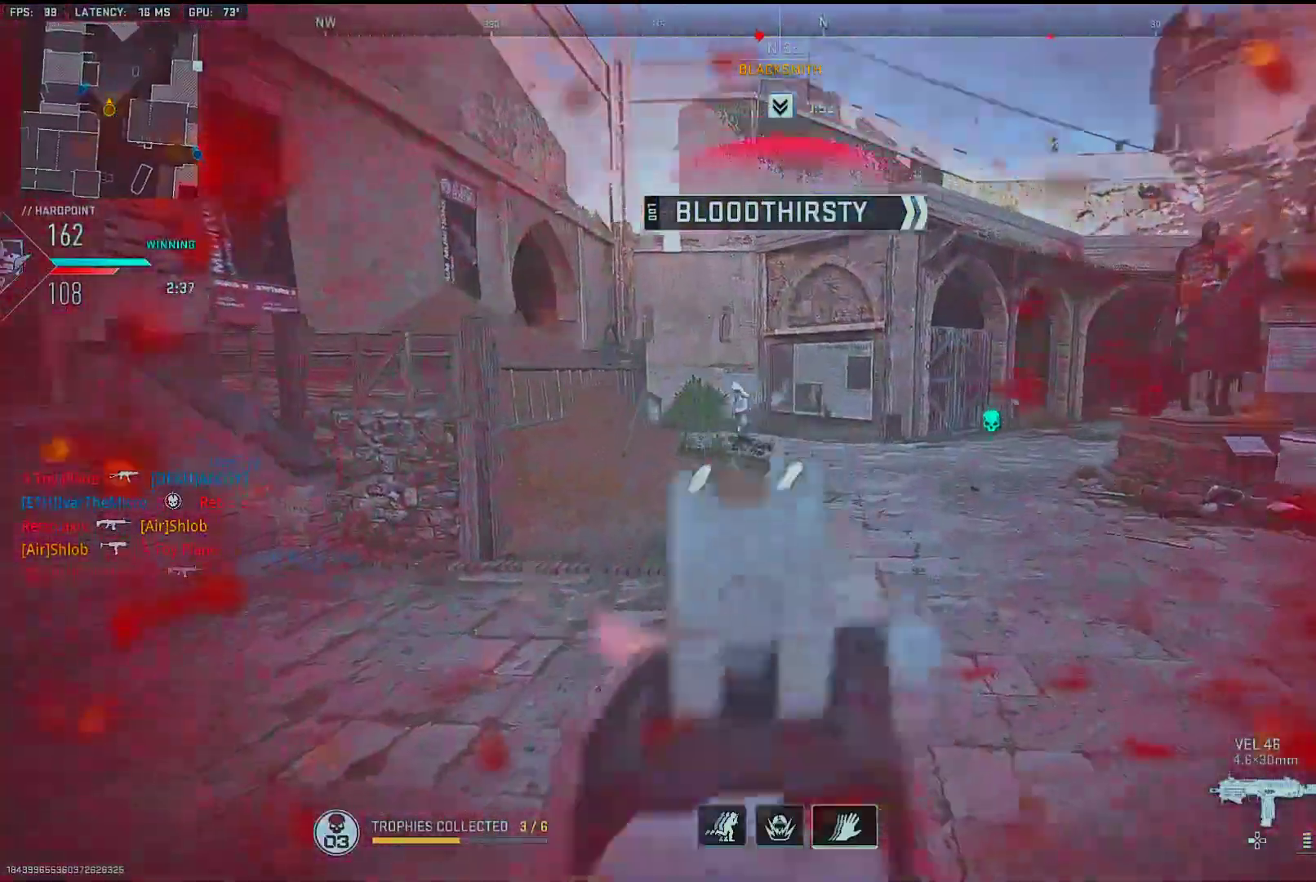
{"buttons": ["L1", "R1"], "left_stick": "right", "right_stick": "center", "events": [[33, "L2", "up"], [67, "right_stick", "left"], [150, "right_stick", "up"], [250, "right_stick", "up-left"], [400, "right_stick", "center"]]}
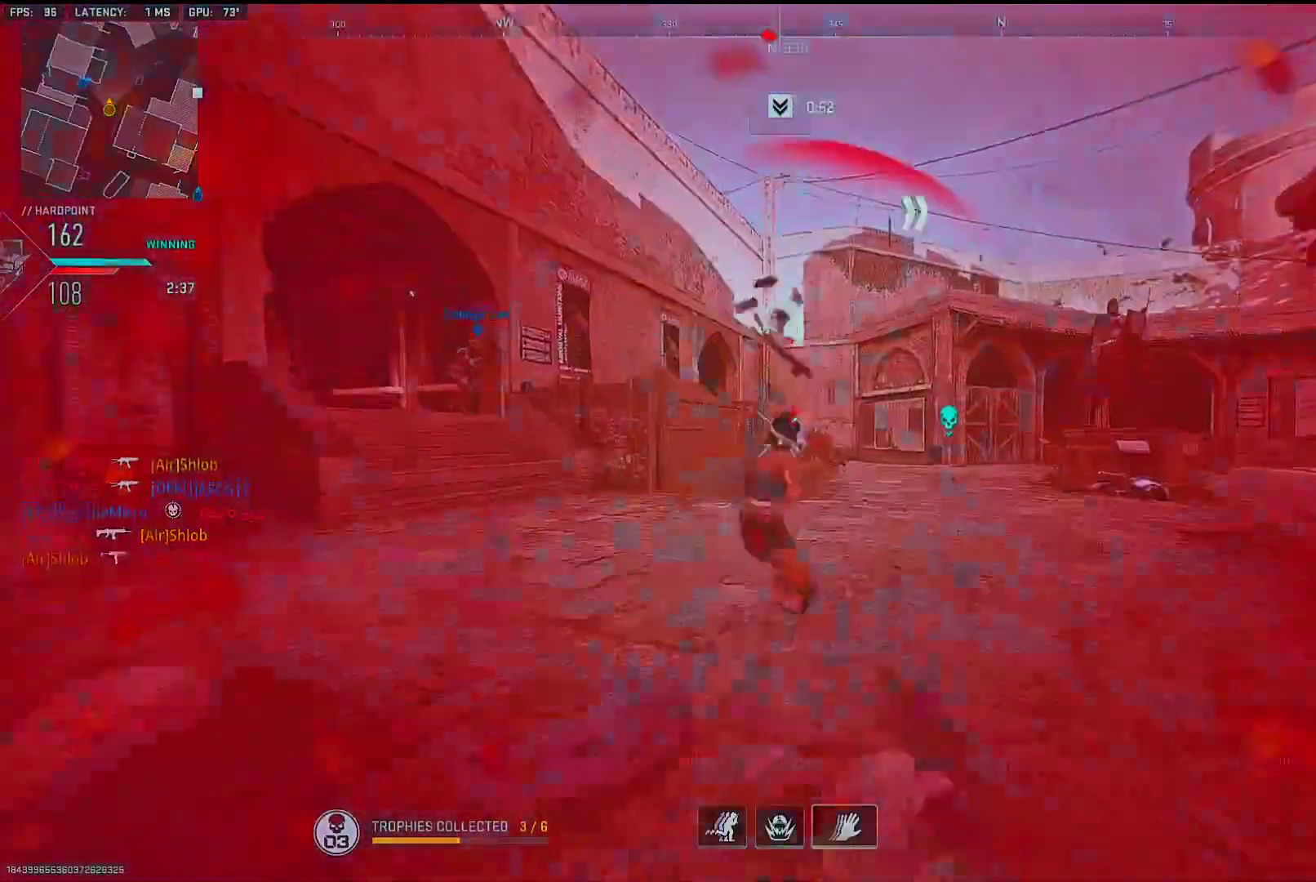
{"buttons": [], "left_stick": "center", "right_stick": "center", "events": [[50, "right_stick", "left"], [67, "left_stick", "down-right"], [150, "right_stick", "center"], [250, "L1", "up"], [250, "R1", "up"], [350, "left_stick", "center"]]}
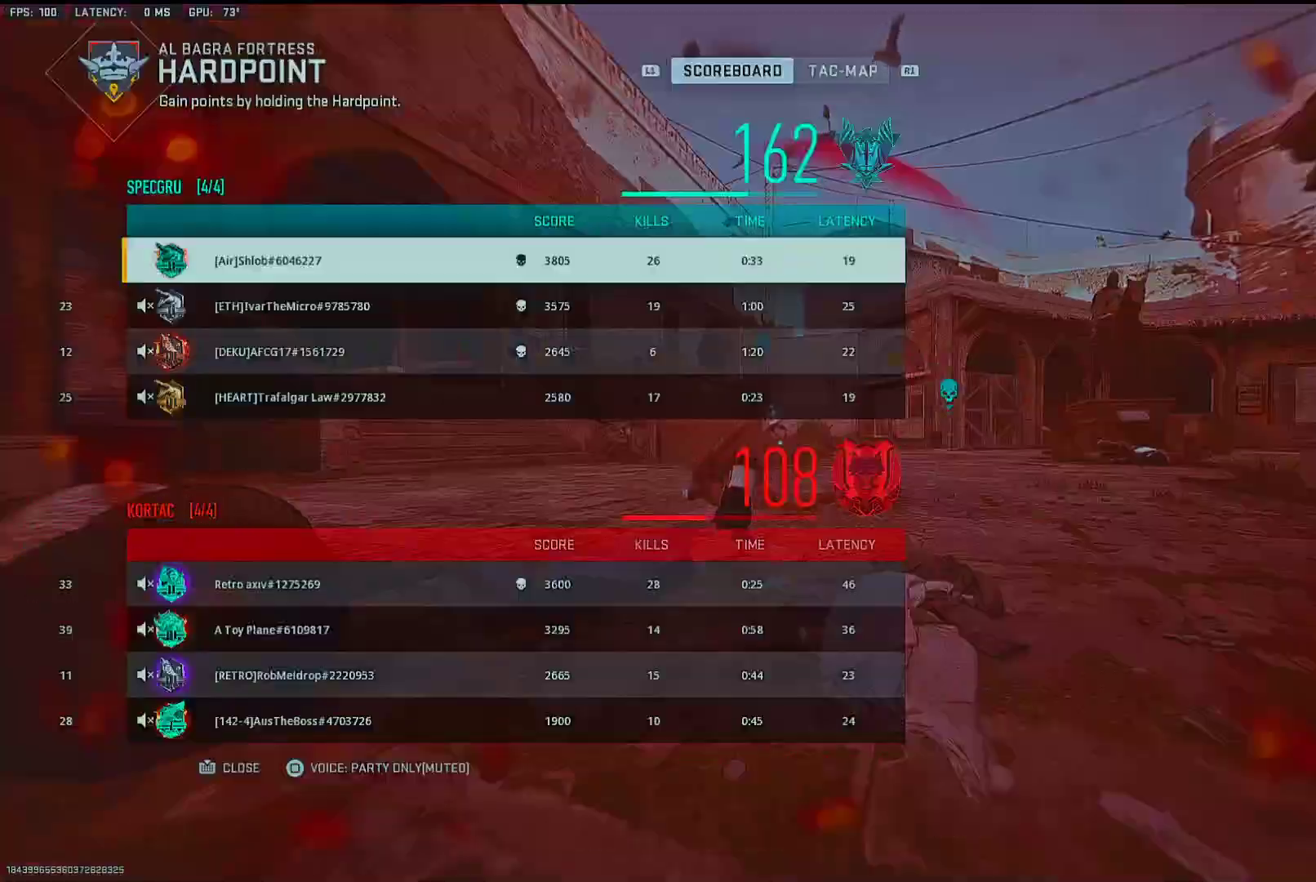
{"buttons": [], "left_stick": "center", "right_stick": "center", "events": []}
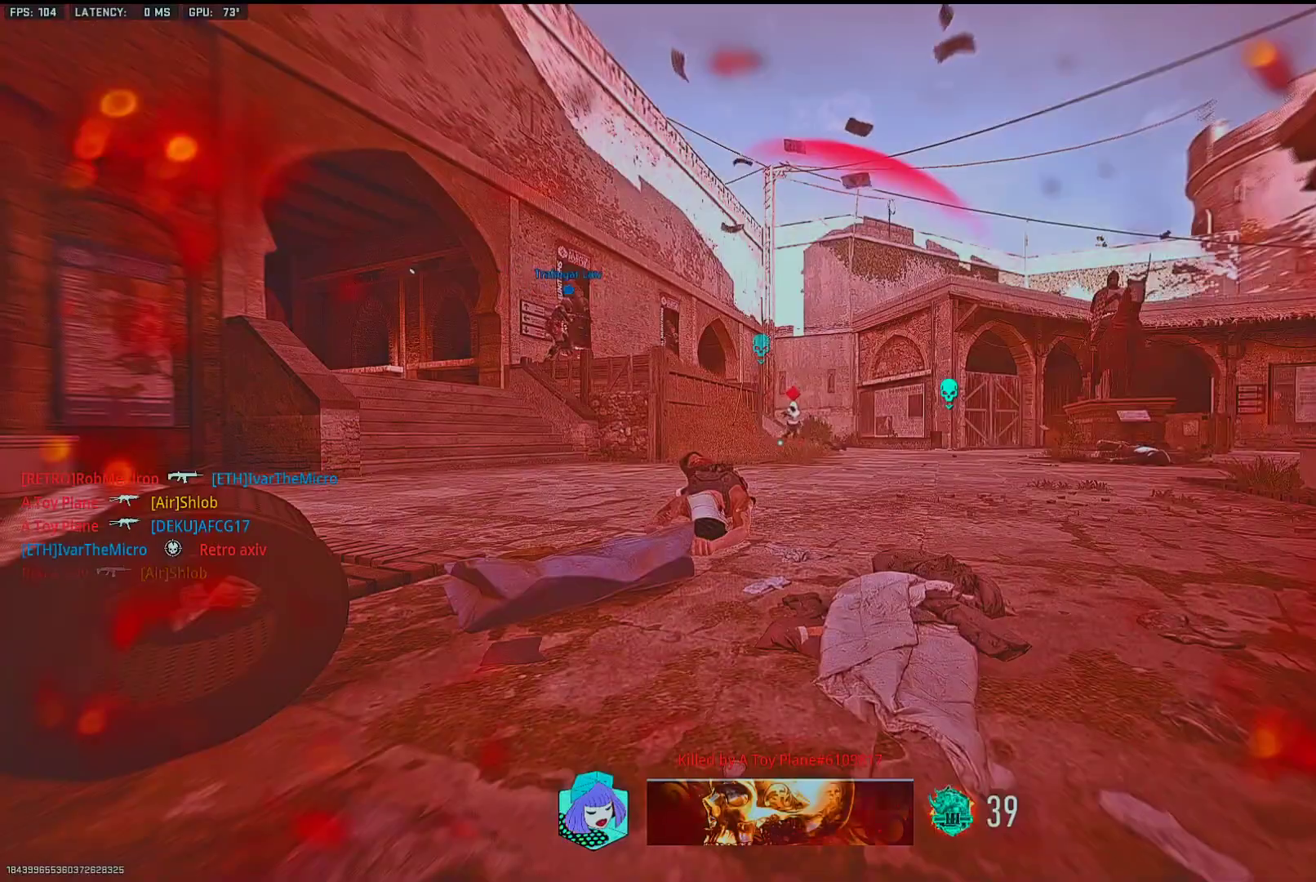
{"buttons": [], "left_stick": "center", "right_stick": "center", "events": []}
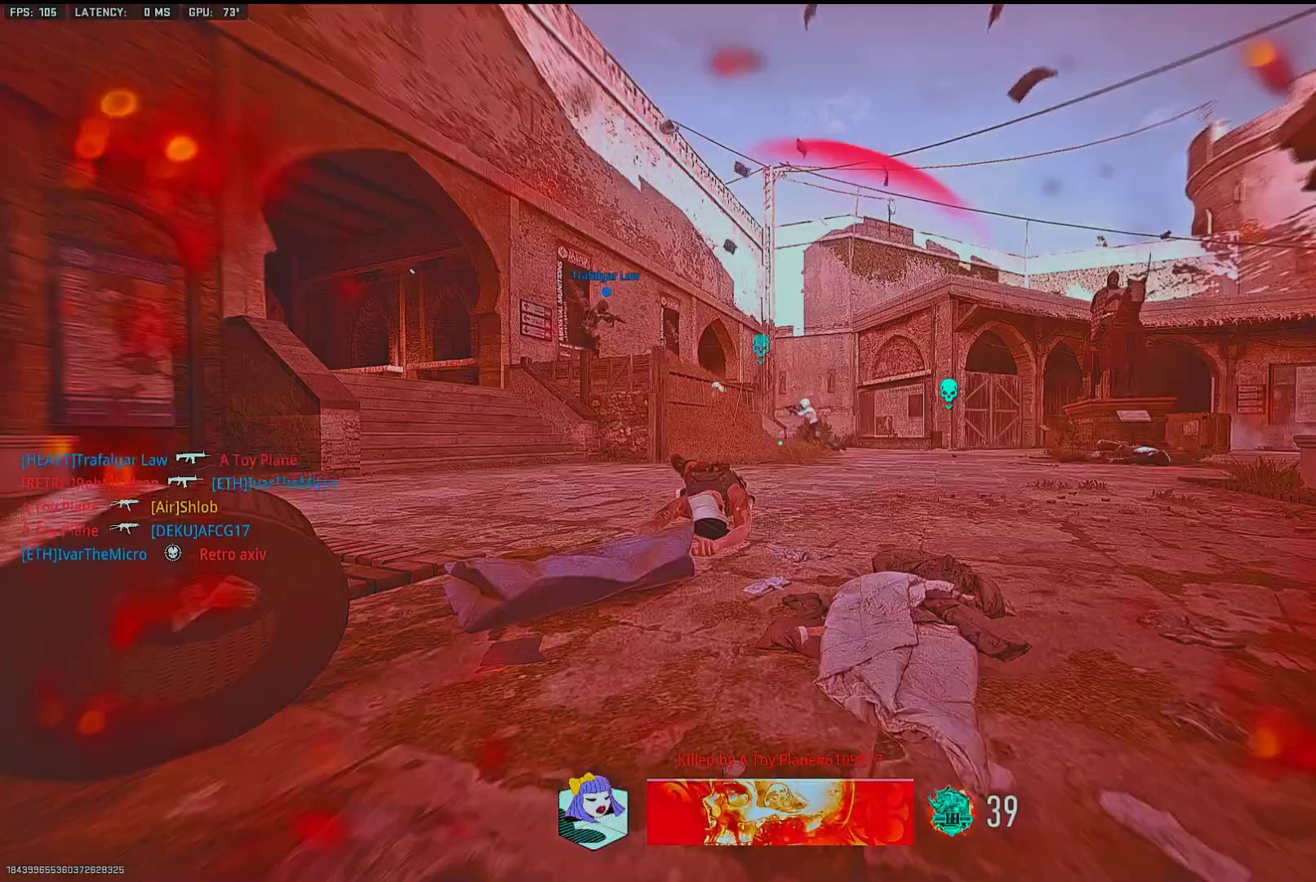
{"buttons": [], "left_stick": "center", "right_stick": "center", "events": []}
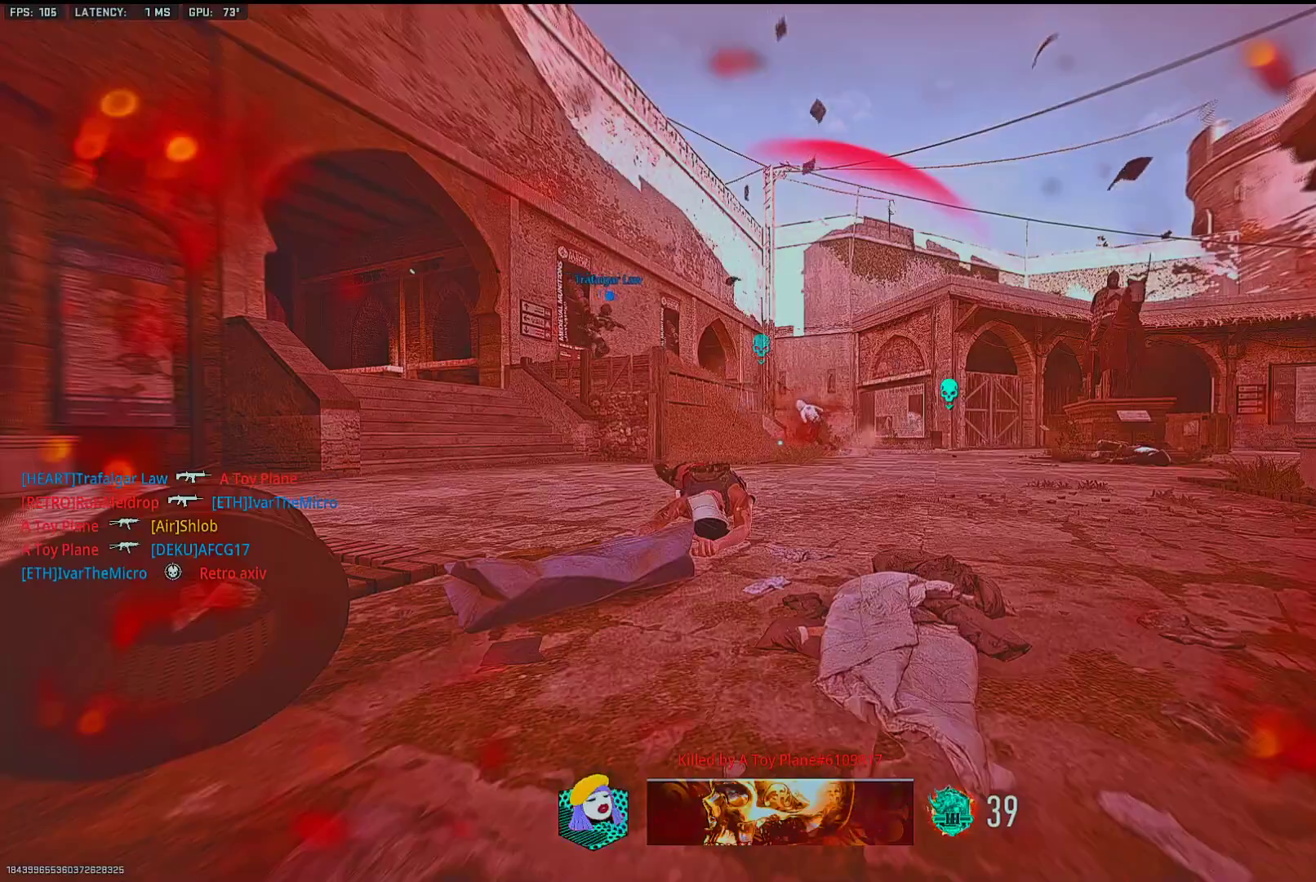
{"buttons": [], "left_stick": "center", "right_stick": "center", "events": []}
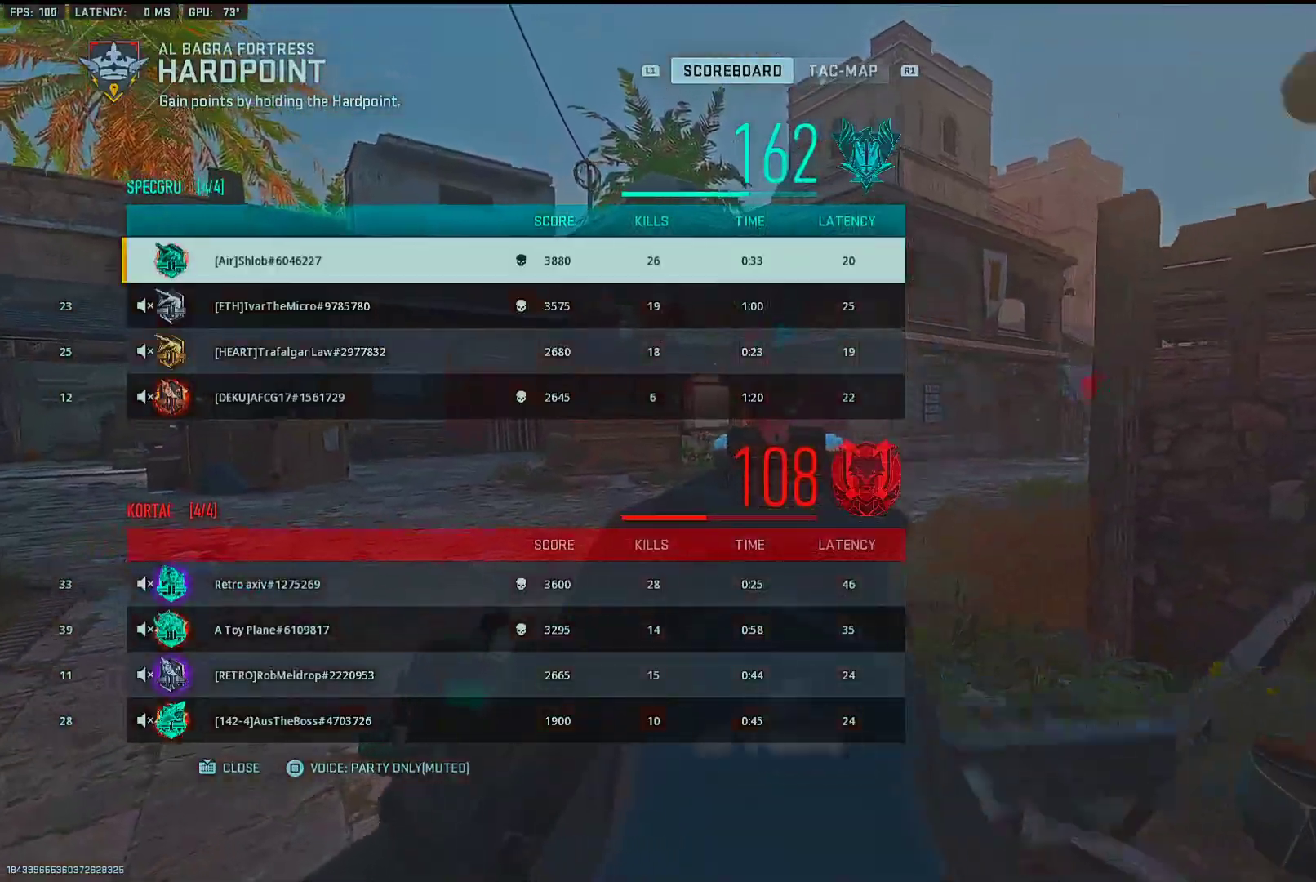
{"buttons": [], "left_stick": "center", "right_stick": "center", "events": []}
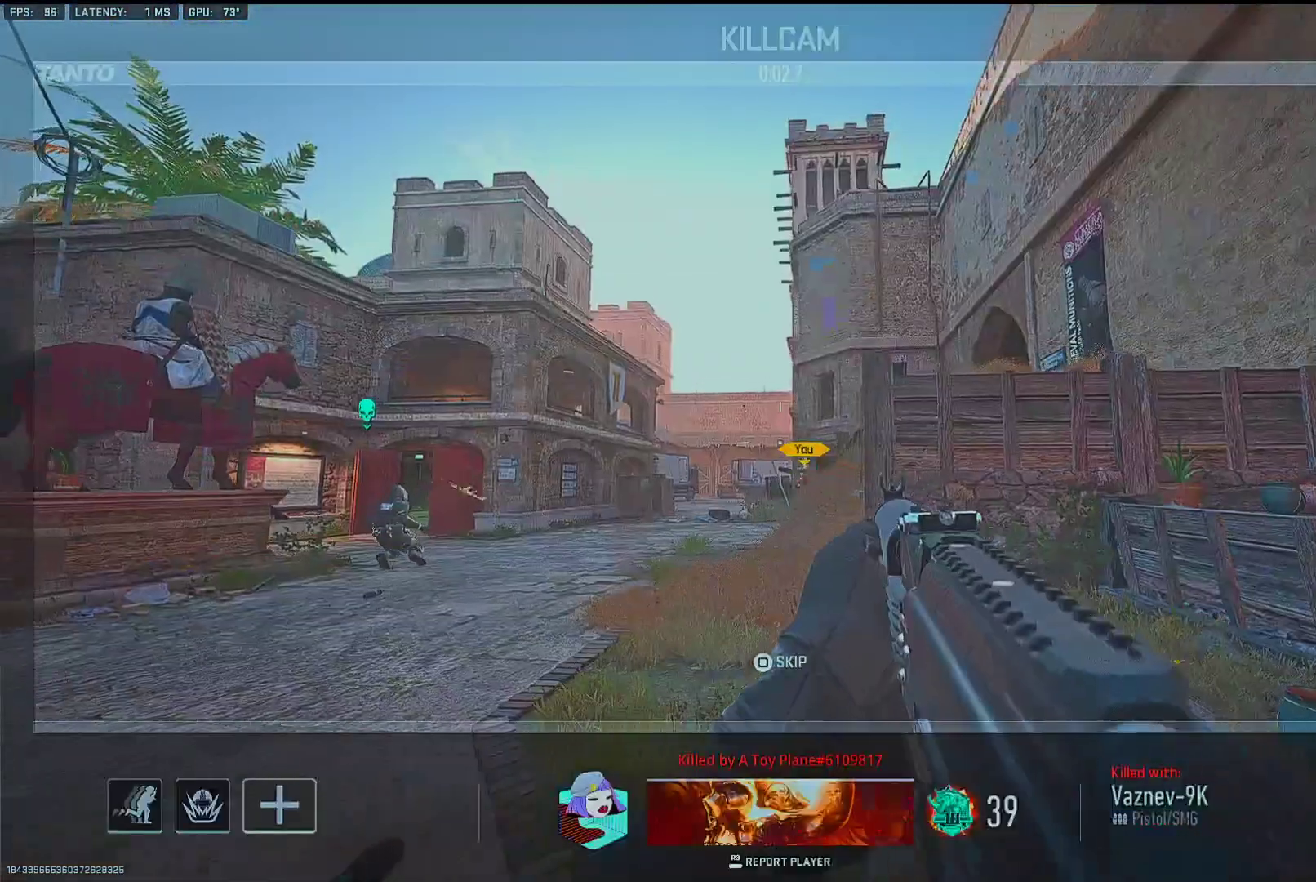
{"buttons": [], "left_stick": "center", "right_stick": "center", "events": []}